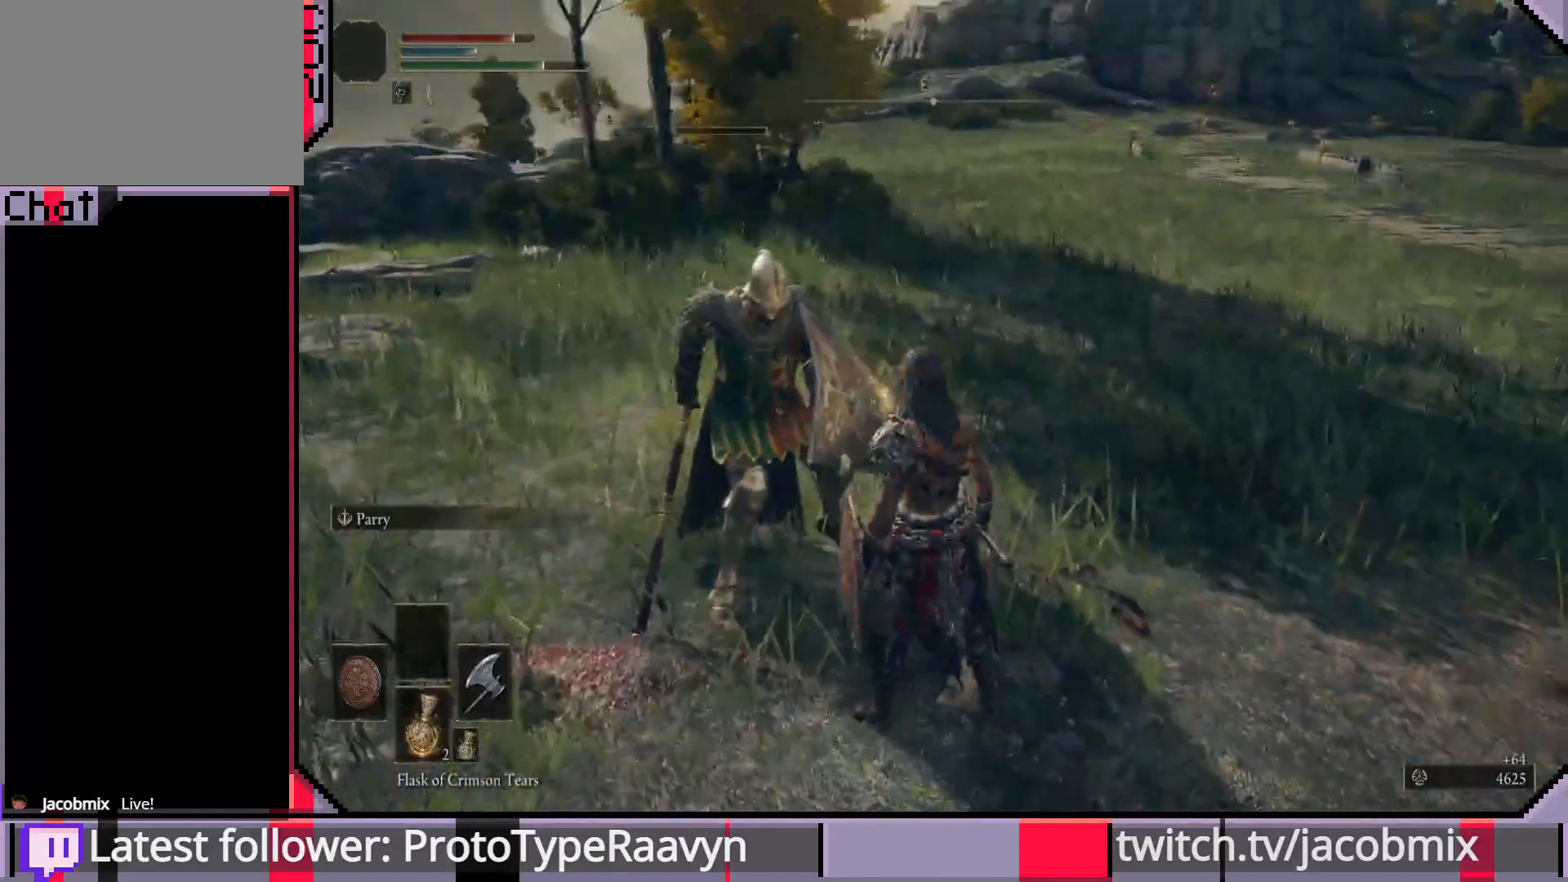
Gameplay with a controller (PlayStation layout); each line is a JSON object with the inputs held at the frame after it (dt_ms = milliseconds from this image to that frame). "events" lists button and stick changes between this image and that frame as [ms after this image, input, new state], when the widget could be followed in between.
{"dt_ms": 500, "buttons": [], "left_stick": "up-left", "right_stick": "center", "events": [[200, "left_stick", "up"], [267, "left_stick", "up-left"]]}
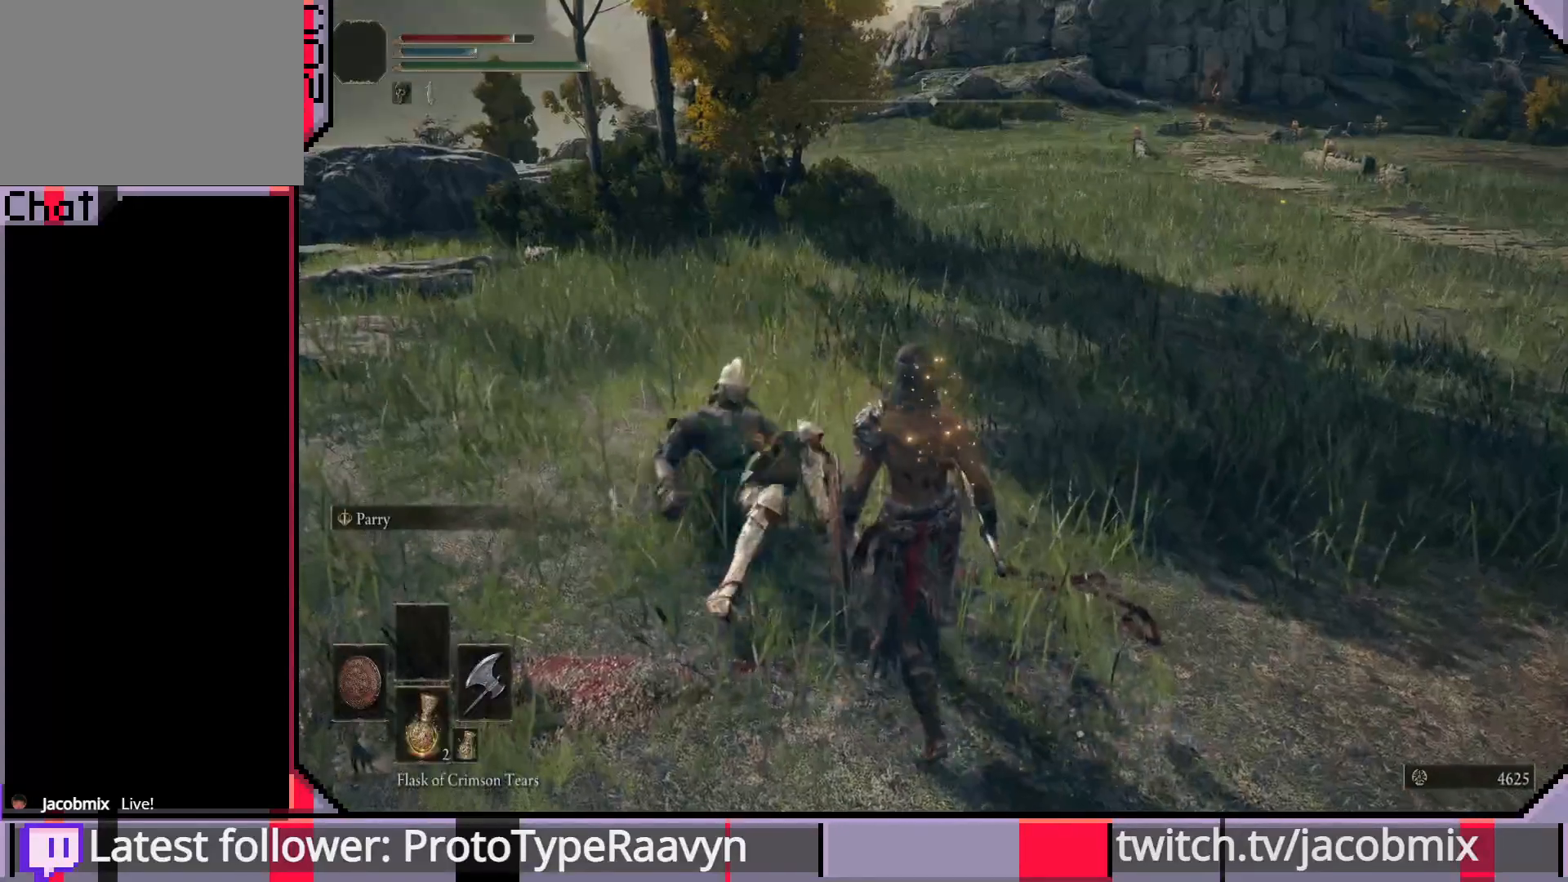
{"dt_ms": 500, "buttons": [], "left_stick": "up-left", "right_stick": "right", "events": [[350, "right_stick", "right"]]}
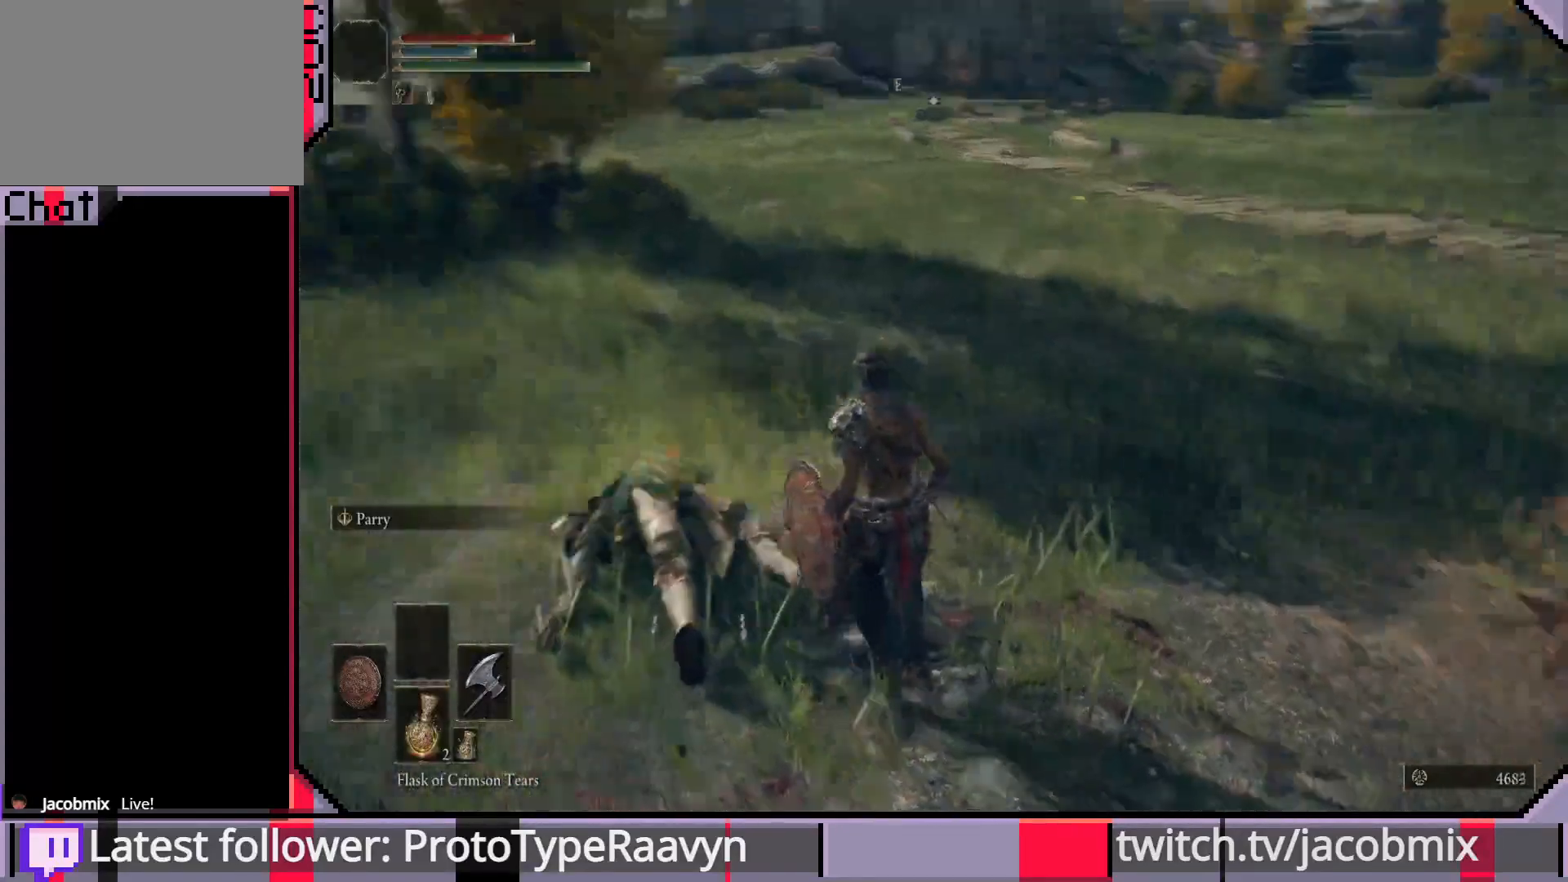
{"dt_ms": 500, "buttons": [], "left_stick": "center", "right_stick": "center", "events": [[200, "right_stick", "center"], [317, "left_stick", "center"]]}
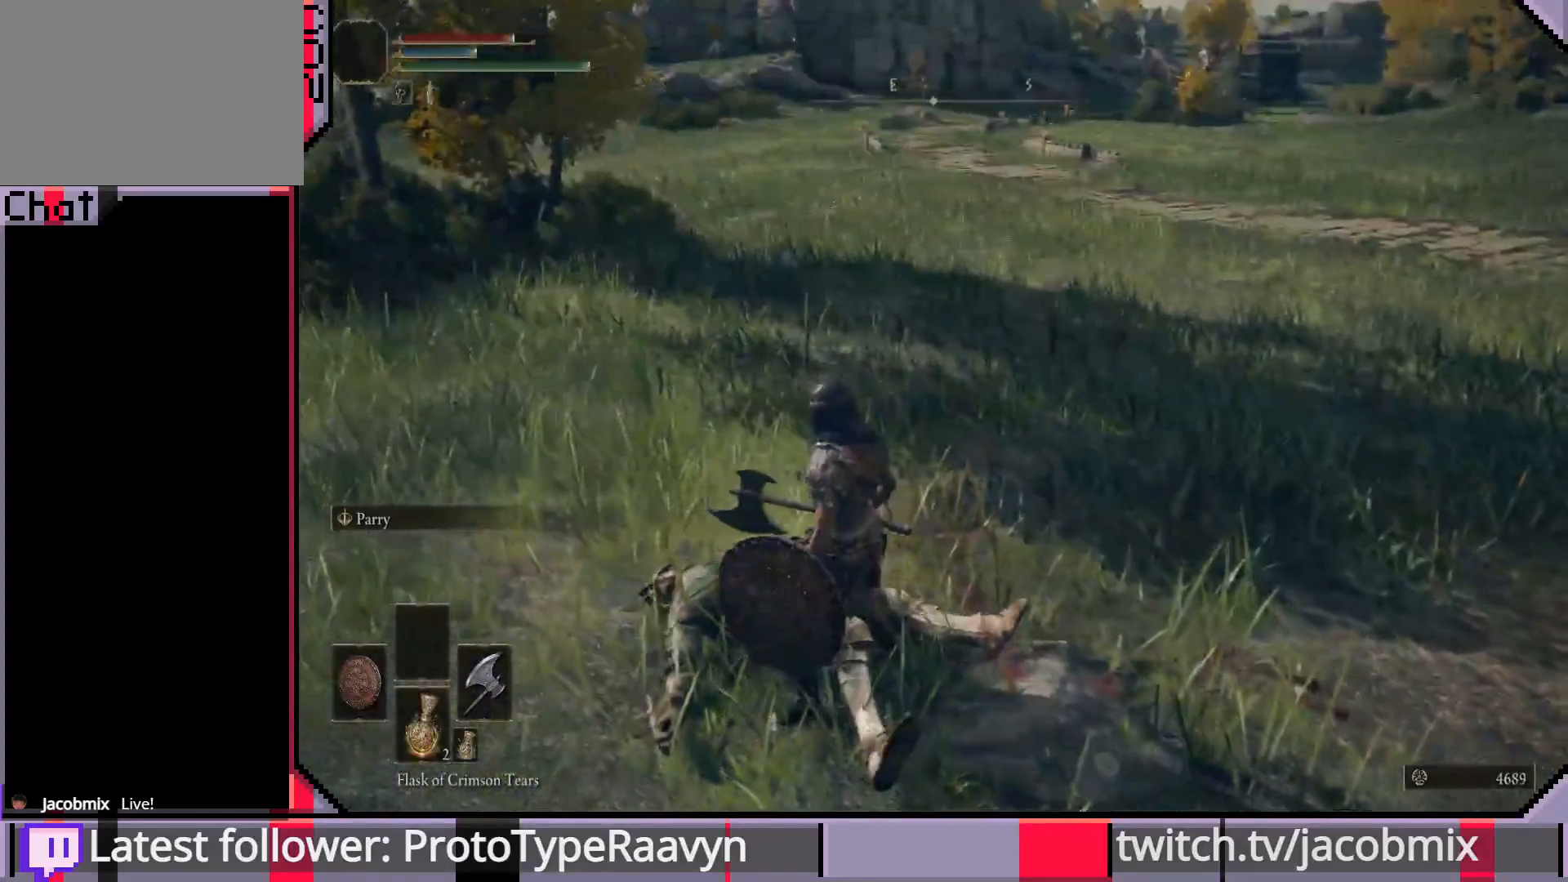
{"dt_ms": 500, "buttons": [], "left_stick": "up", "right_stick": "right", "events": [[33, "left_stick", "up"], [133, "right_stick", "right"]]}
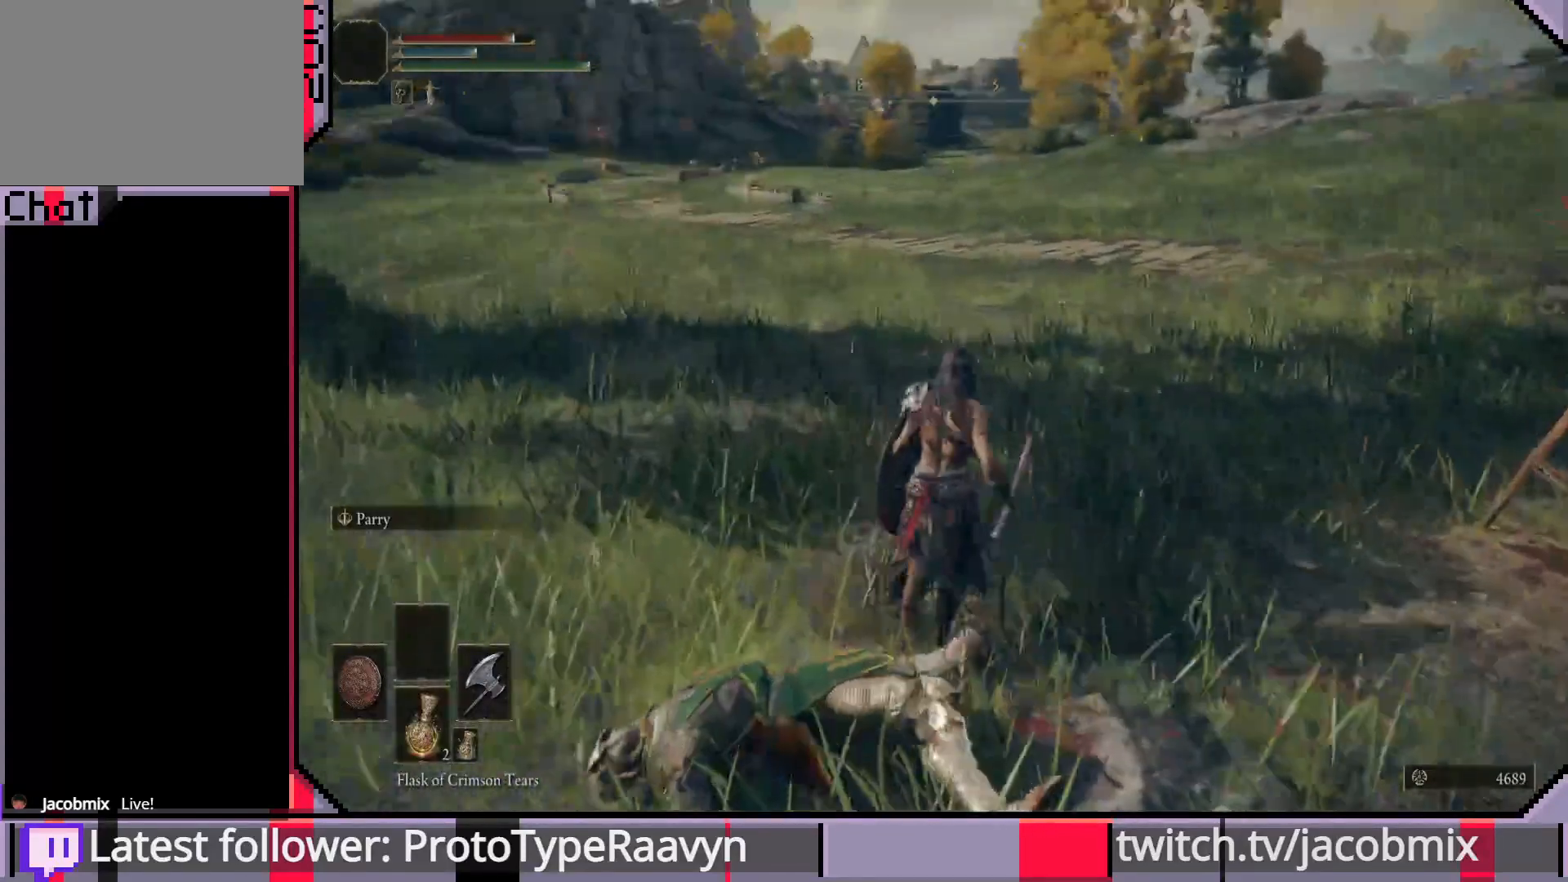
{"dt_ms": 500, "buttons": [], "left_stick": "up", "right_stick": "center", "events": [[17, "right_stick", "center"]]}
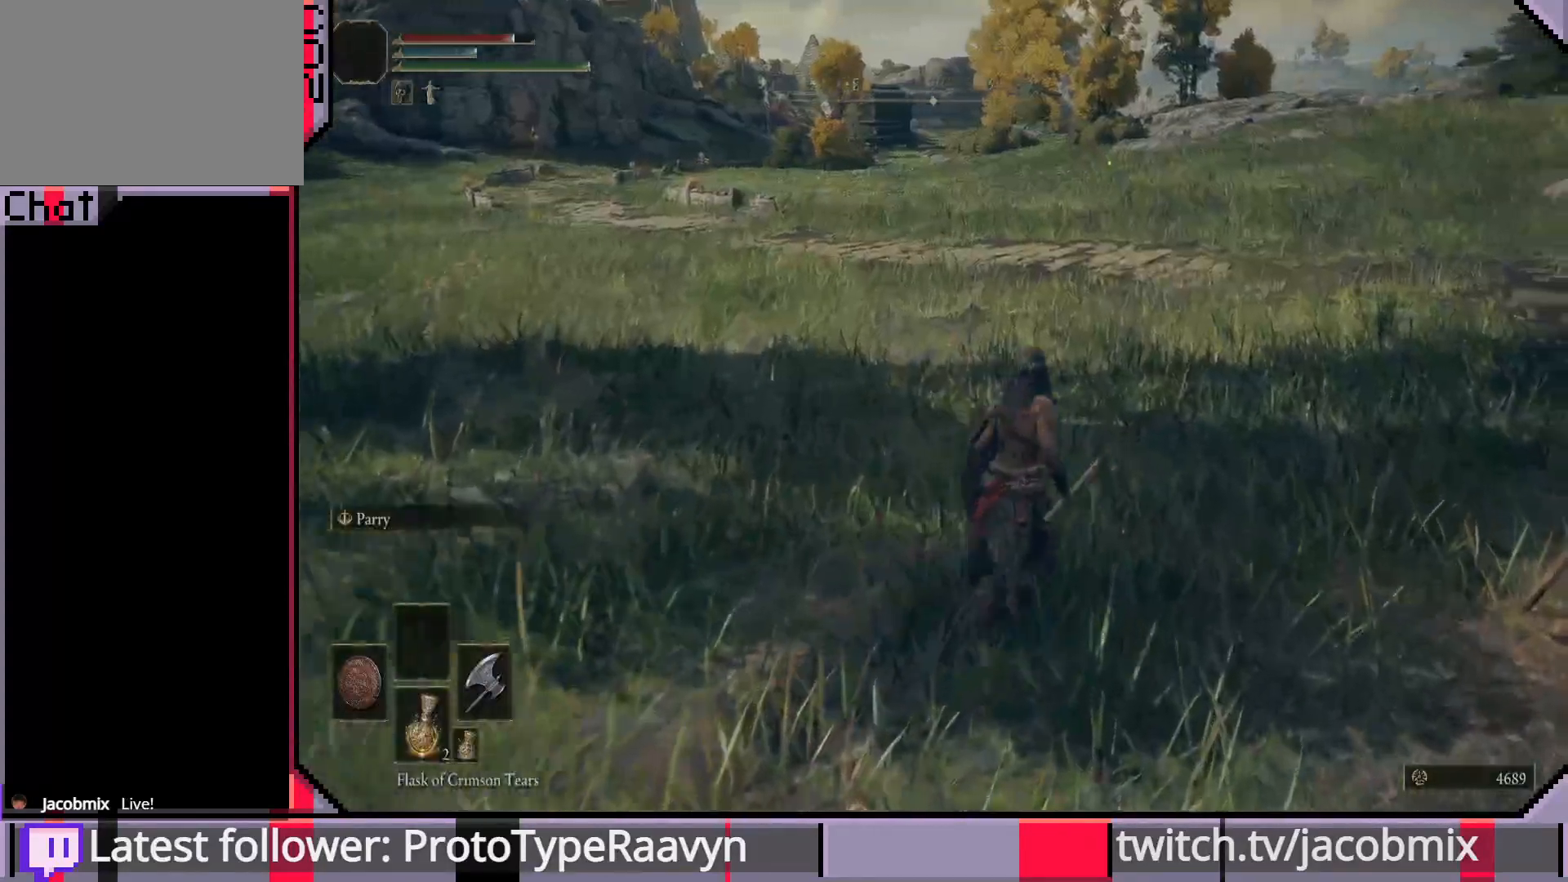
{"dt_ms": 500, "buttons": [], "left_stick": "up", "right_stick": "right", "events": [[17, "right_stick", "right"]]}
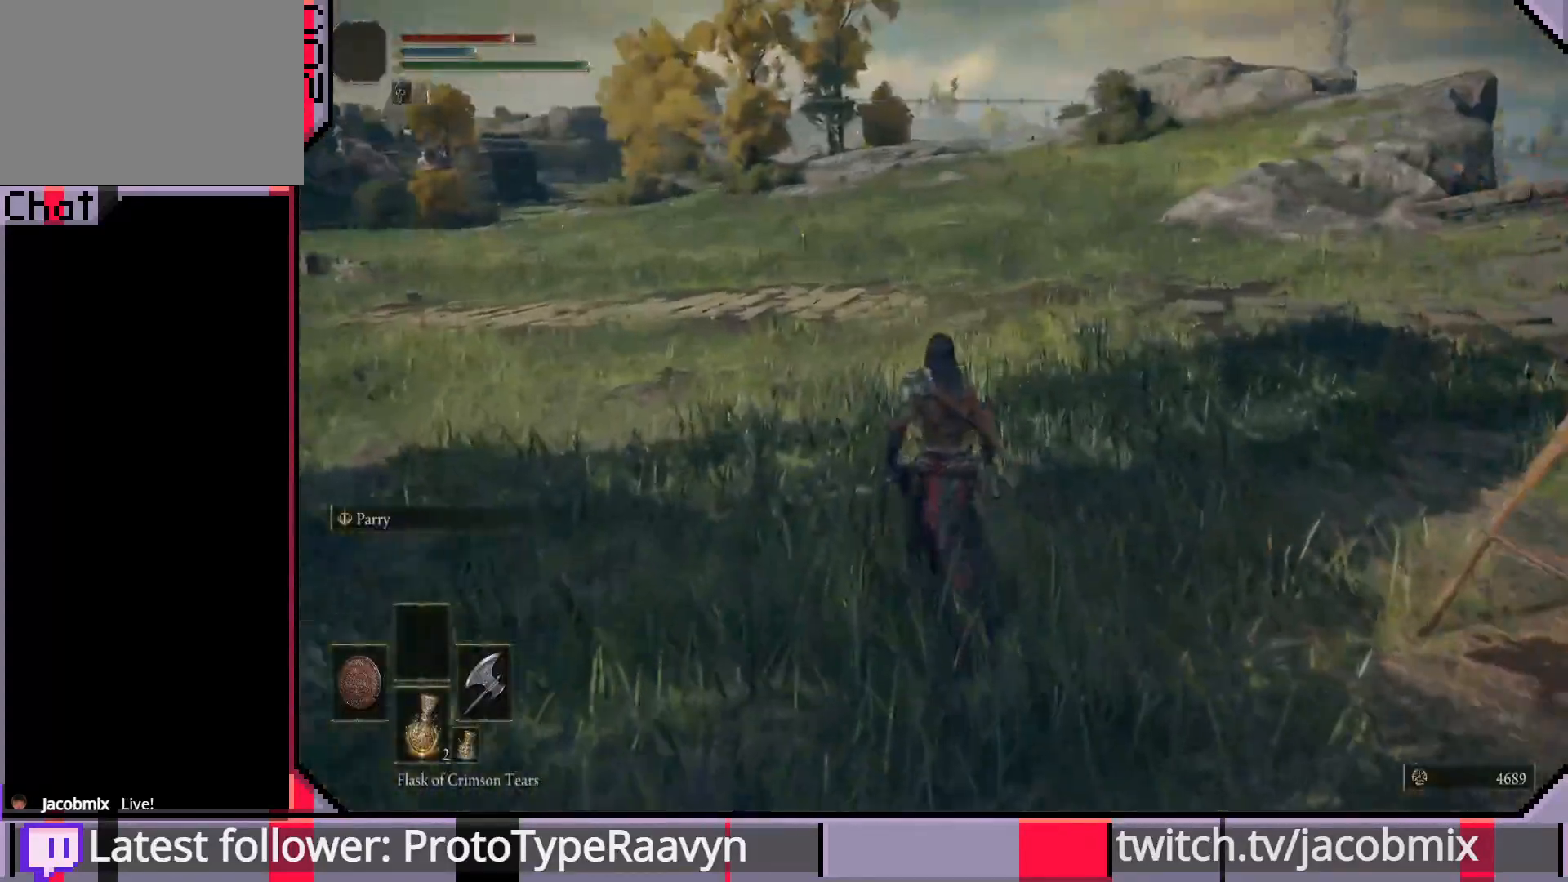
{"dt_ms": 500, "buttons": [], "left_stick": "up", "right_stick": "left", "events": [[67, "right_stick", "center"], [417, "right_stick", "left"]]}
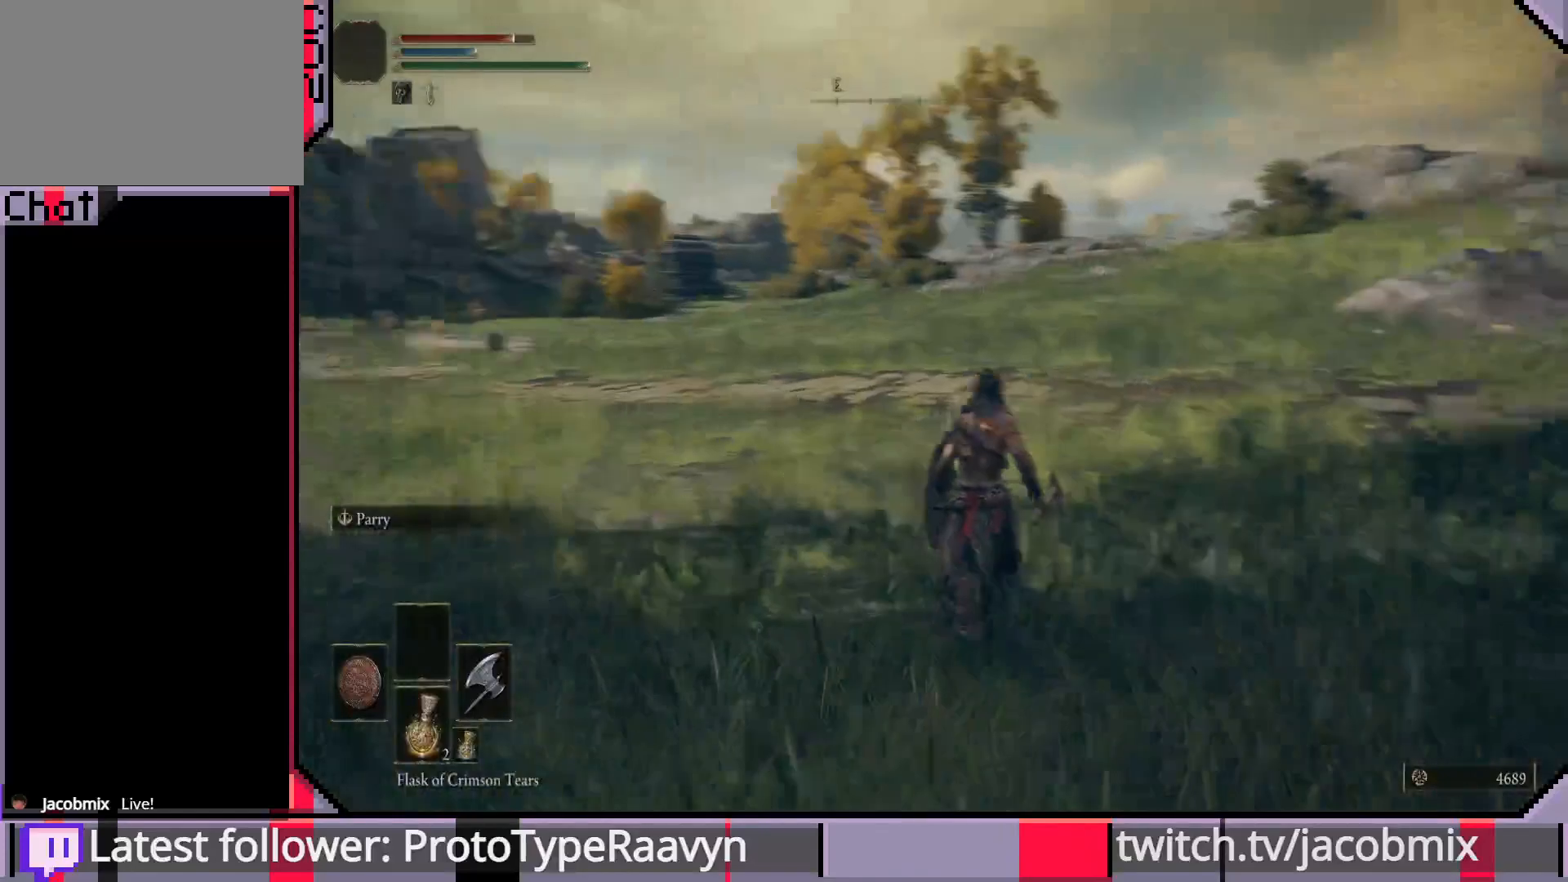
{"dt_ms": 500, "buttons": [], "left_stick": "up", "right_stick": "center", "events": [[450, "right_stick", "center"]]}
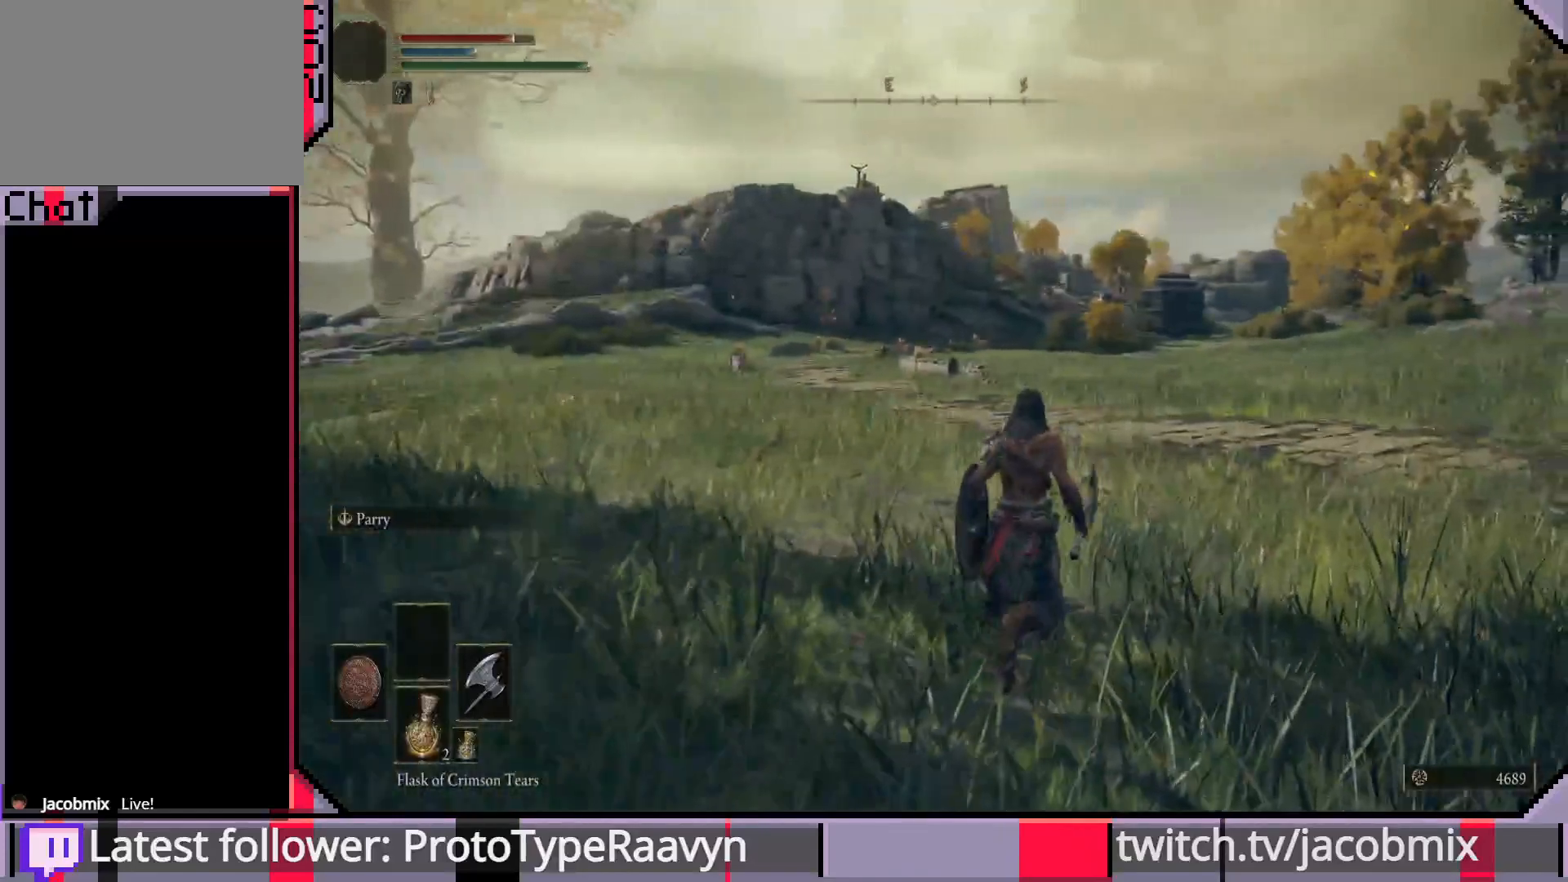
{"dt_ms": 500, "buttons": ["CIRCLE"], "left_stick": "up", "right_stick": "right", "events": [[150, "CIRCLE", "down"], [283, "right_stick", "right"]]}
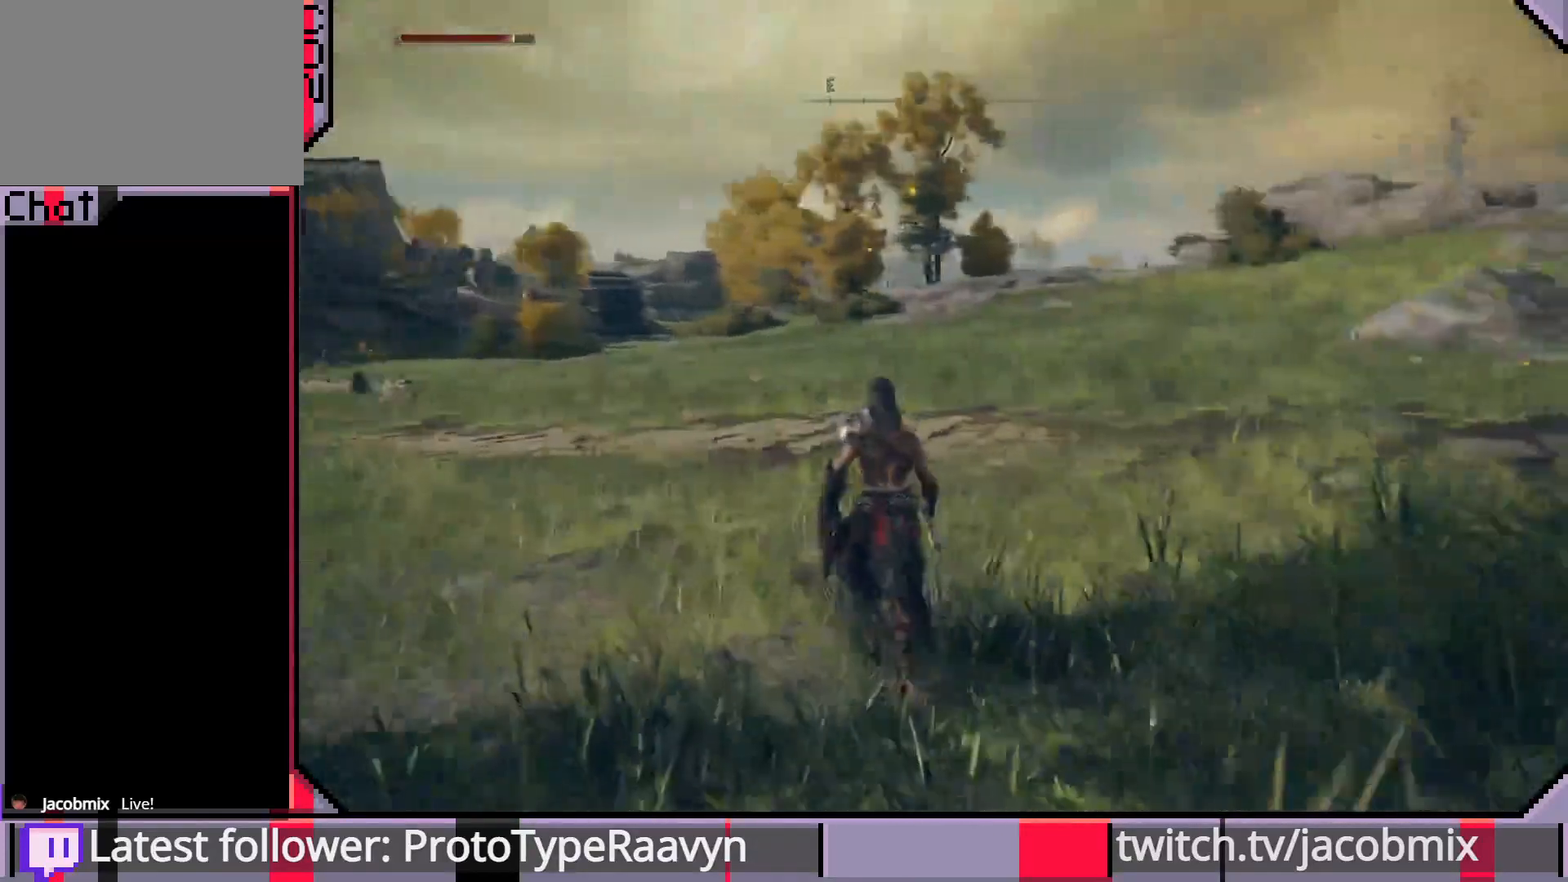
{"dt_ms": 500, "buttons": [], "left_stick": "up", "right_stick": "center", "events": [[317, "right_stick", "center"], [483, "CIRCLE", "up"]]}
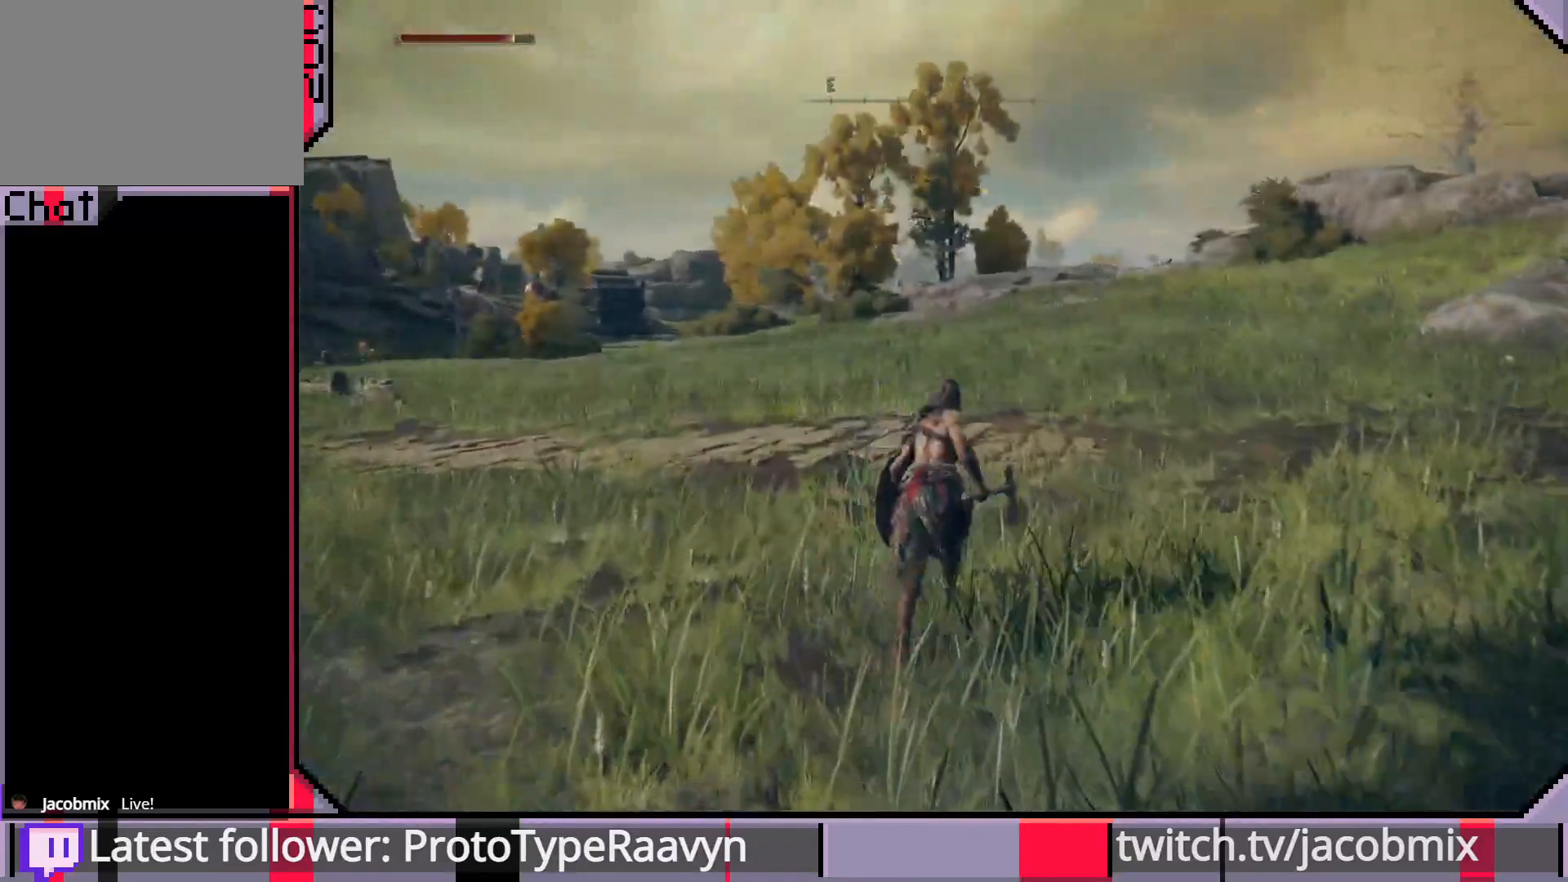
{"dt_ms": 1000, "buttons": [], "left_stick": "center", "right_stick": "left"}
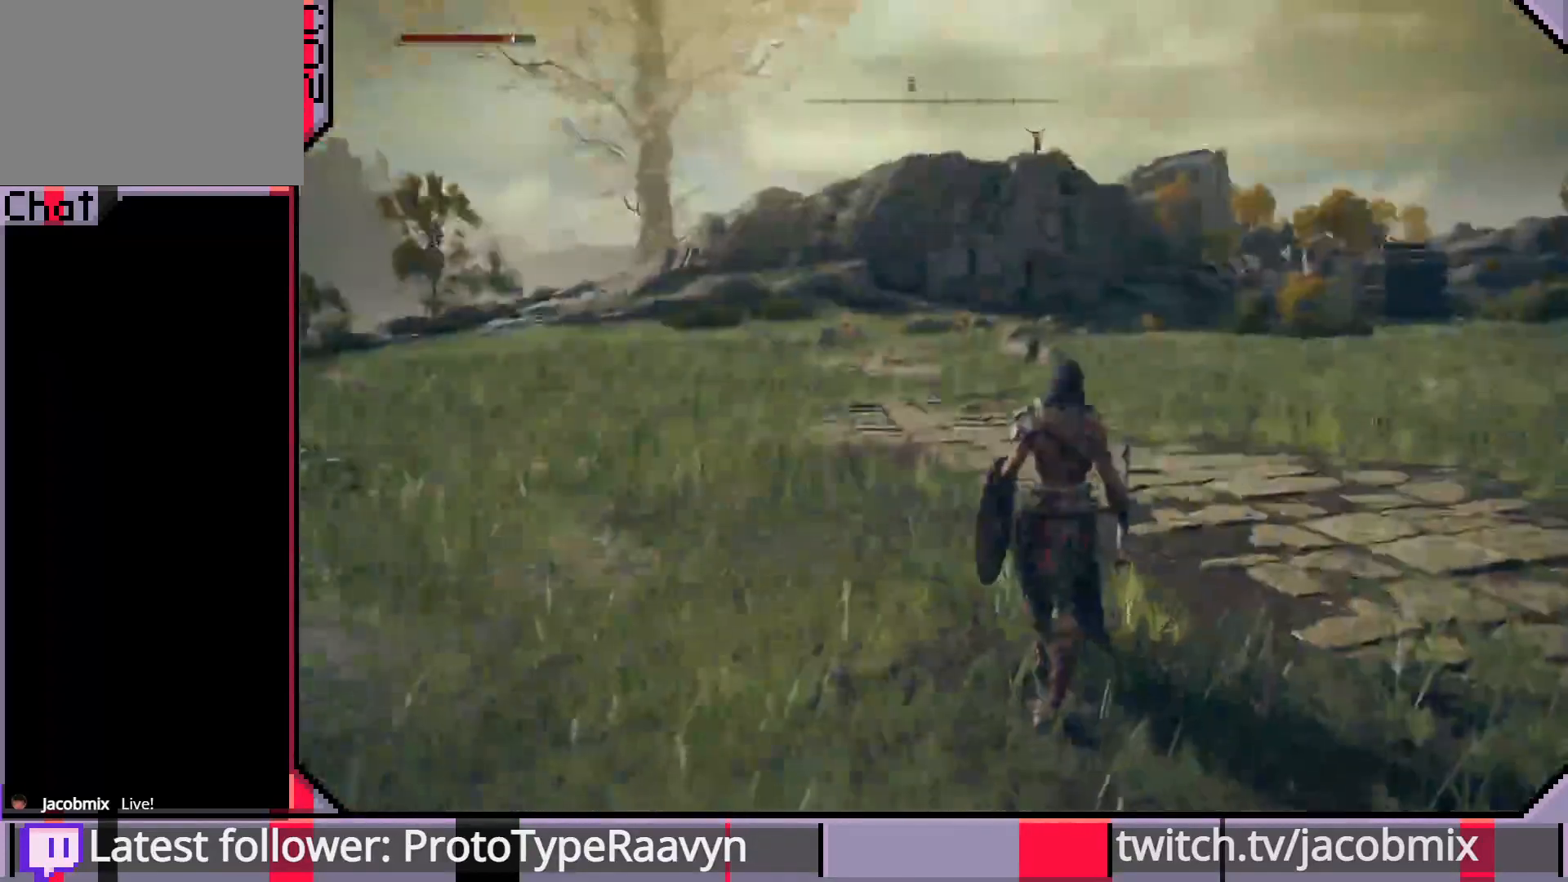
{"dt_ms": 500, "buttons": [], "left_stick": "center", "right_stick": "center", "events": [[17, "right_stick", "center"]]}
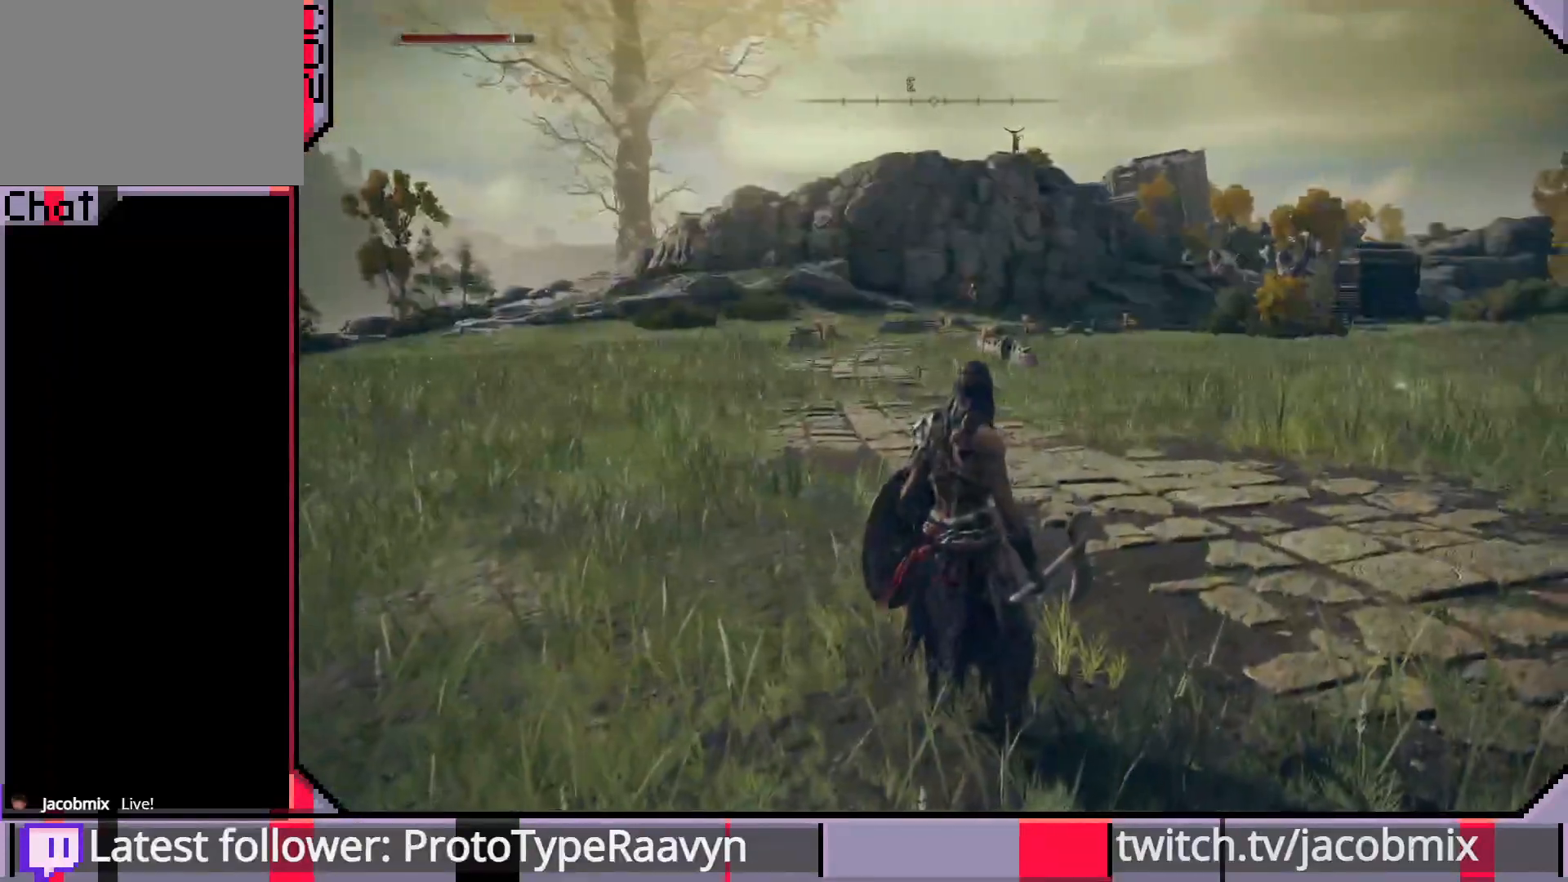
{"dt_ms": 500, "buttons": [], "left_stick": "center", "right_stick": "center", "events": []}
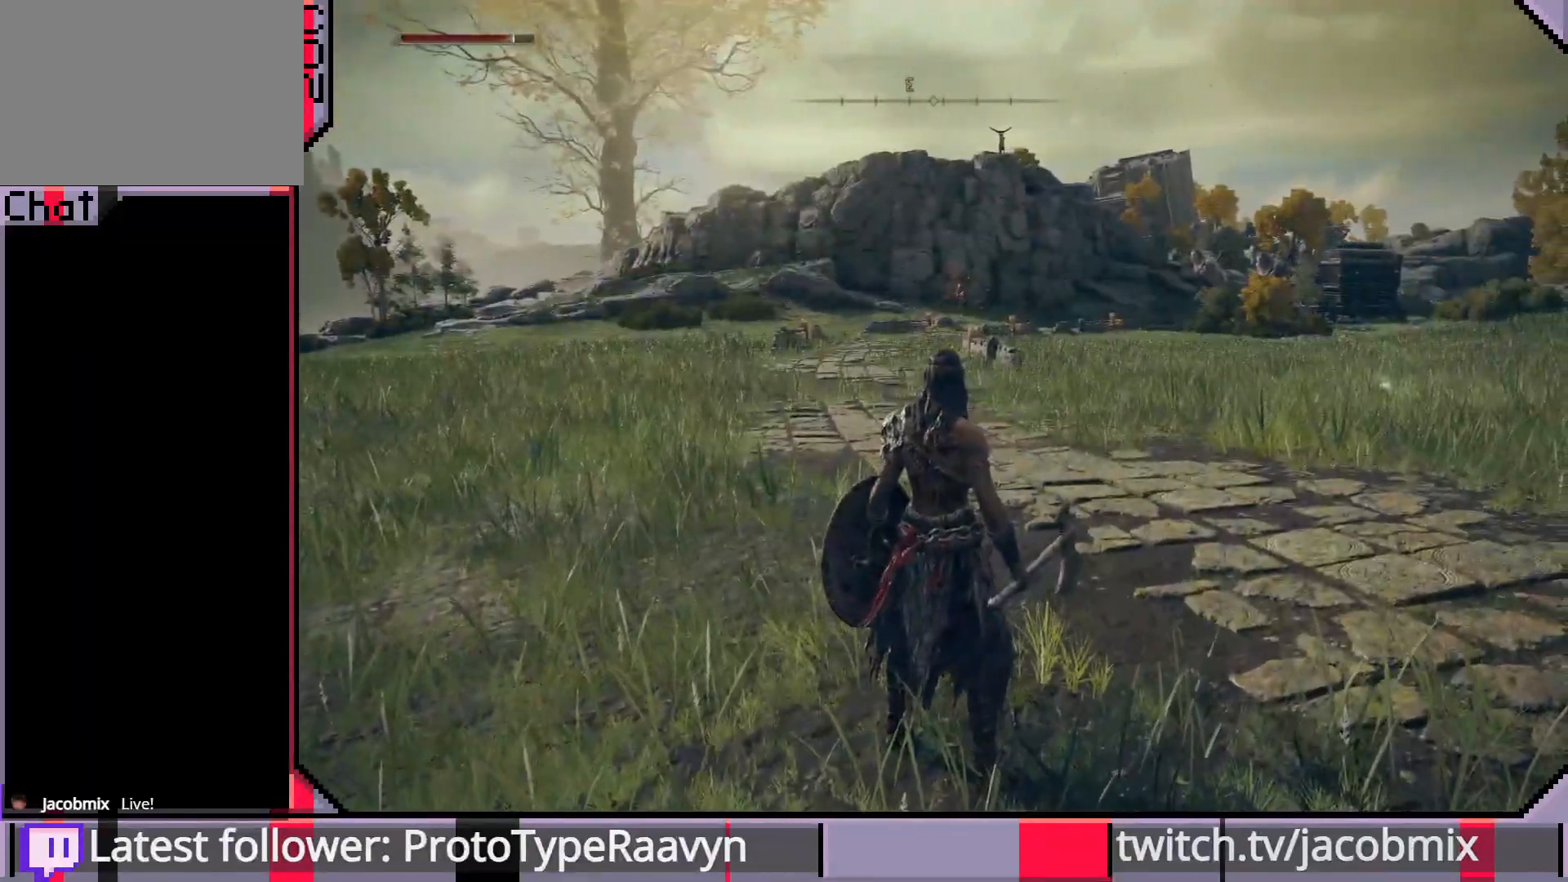
{"dt_ms": 500, "buttons": [], "left_stick": "up-right", "right_stick": "down-left", "events": [[183, "left_stick", "up-right"], [233, "right_stick", "down-left"]]}
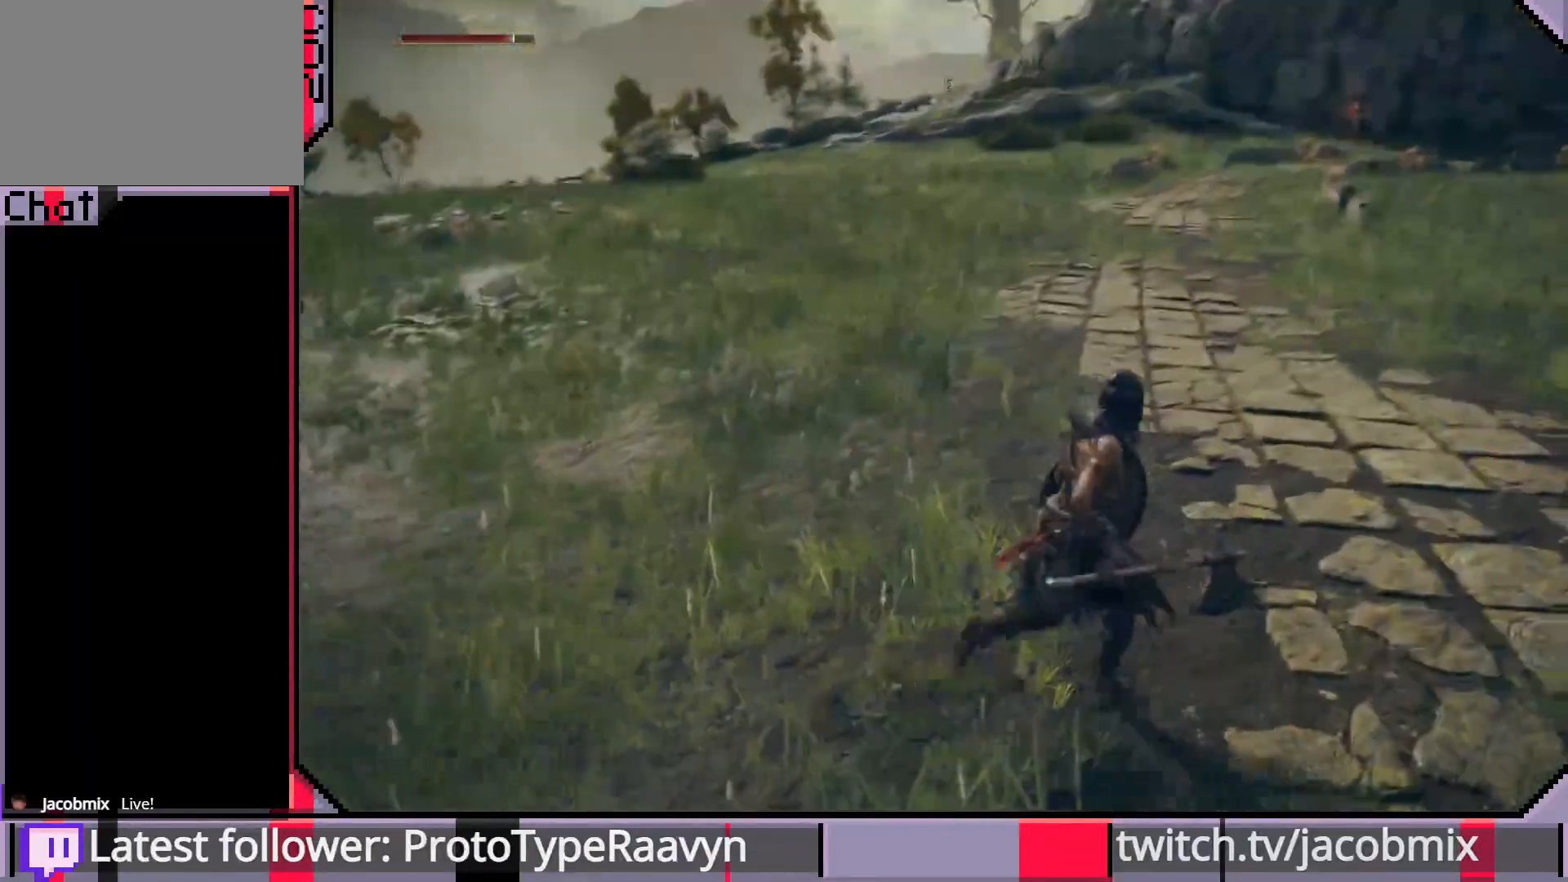
{"dt_ms": 500, "buttons": [], "left_stick": "up-right", "right_stick": "left", "events": [[433, "right_stick", "left"]]}
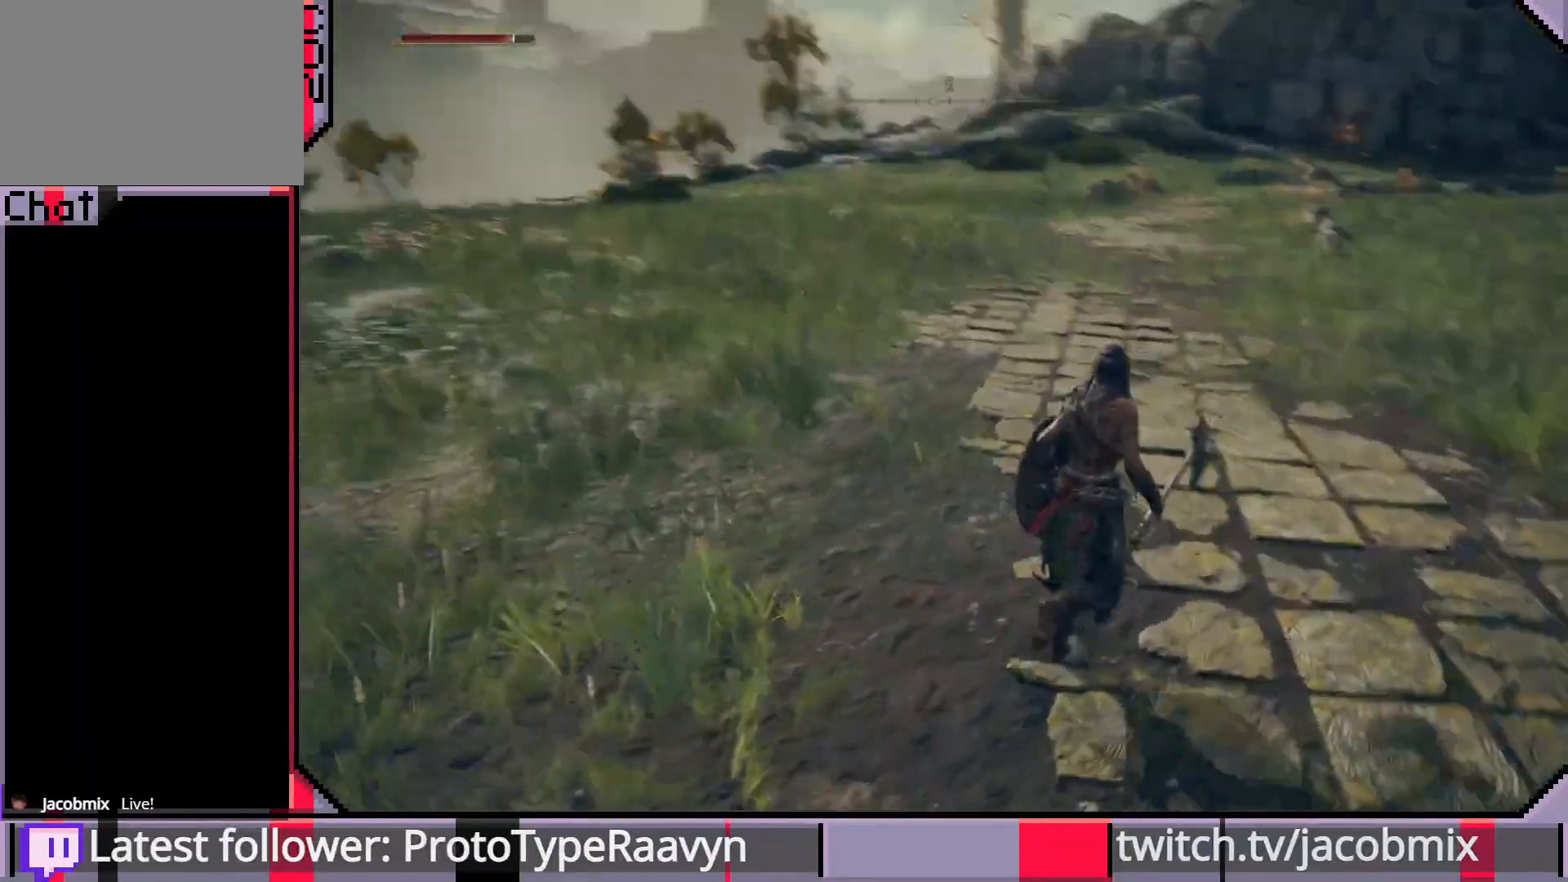
{"dt_ms": 500, "buttons": [], "left_stick": "up-right", "right_stick": "left", "events": []}
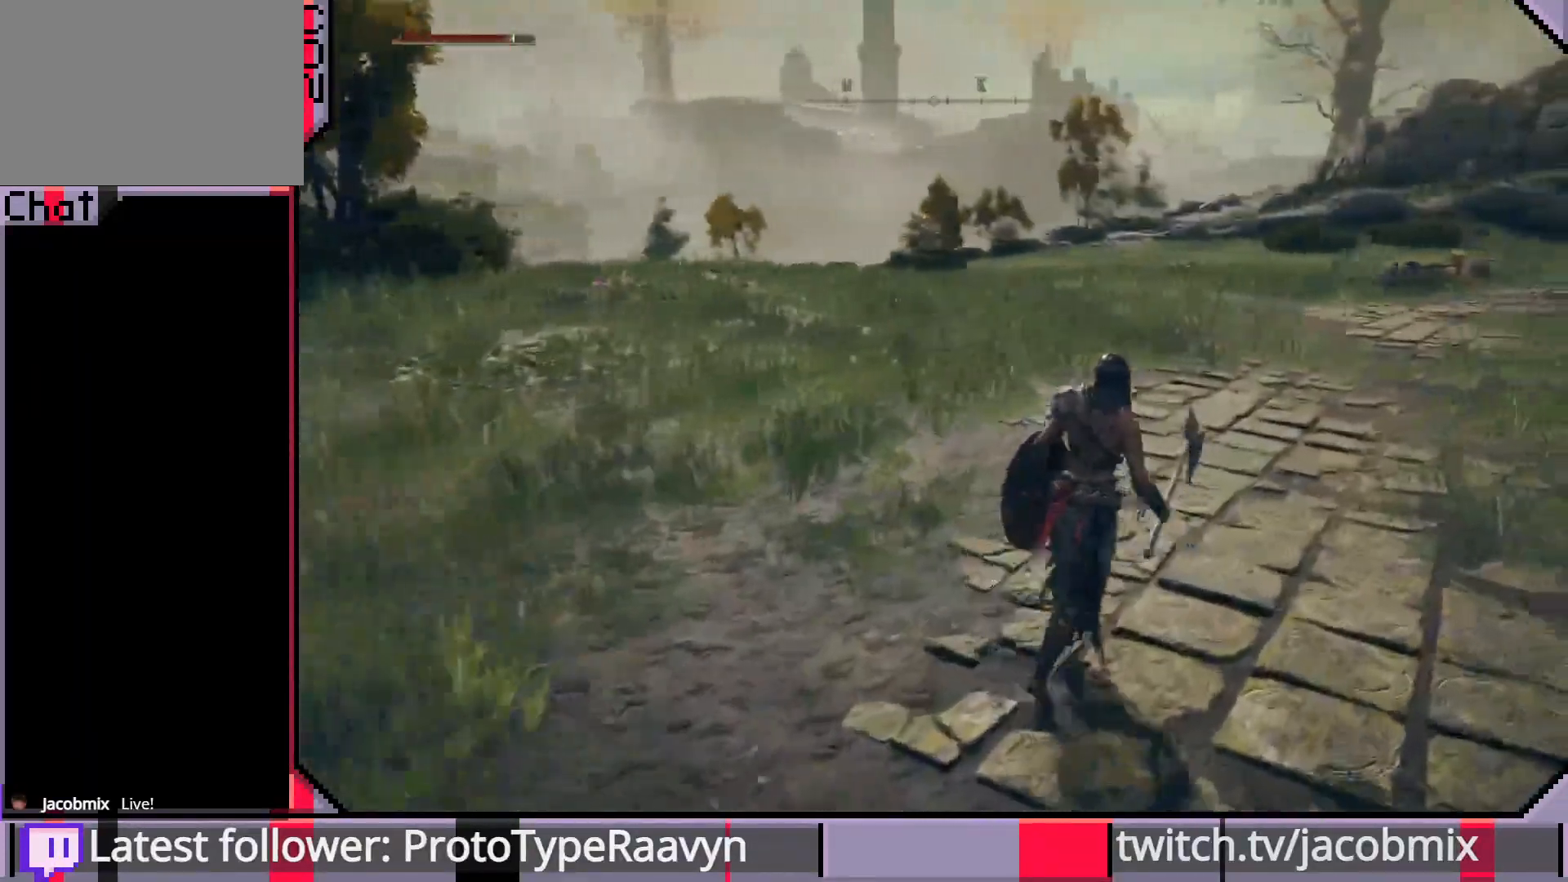
{"dt_ms": 500, "buttons": [], "left_stick": "up", "right_stick": "right", "events": [[17, "right_stick", "right"], [500, "left_stick", "up"]]}
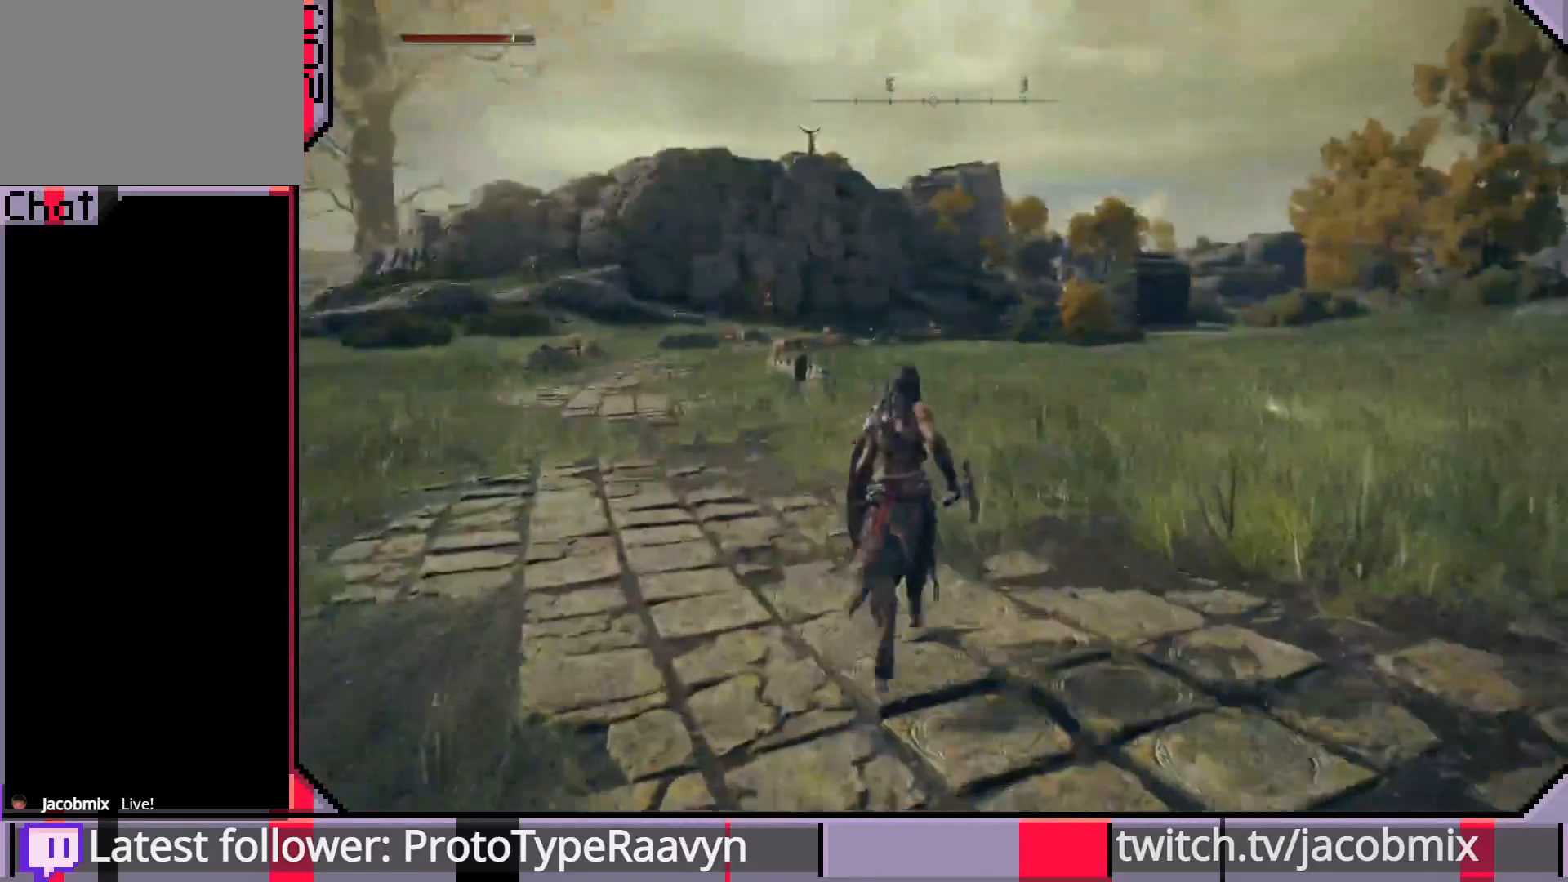
{"dt_ms": 500, "buttons": [], "left_stick": "up", "right_stick": "right", "events": []}
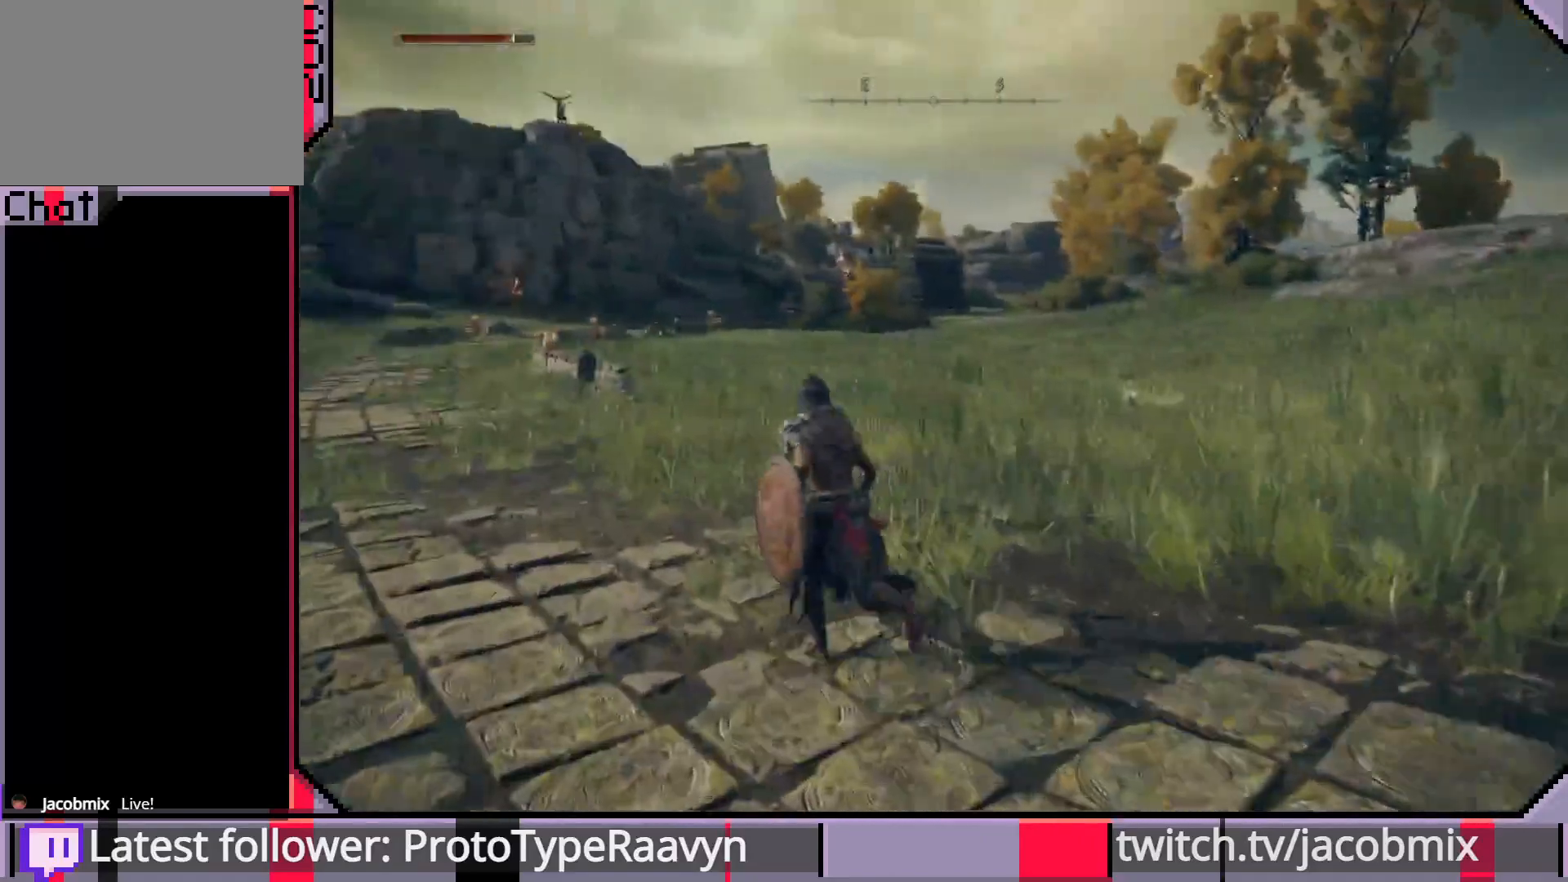
{"dt_ms": 500, "buttons": [], "left_stick": "up", "right_stick": "right", "events": []}
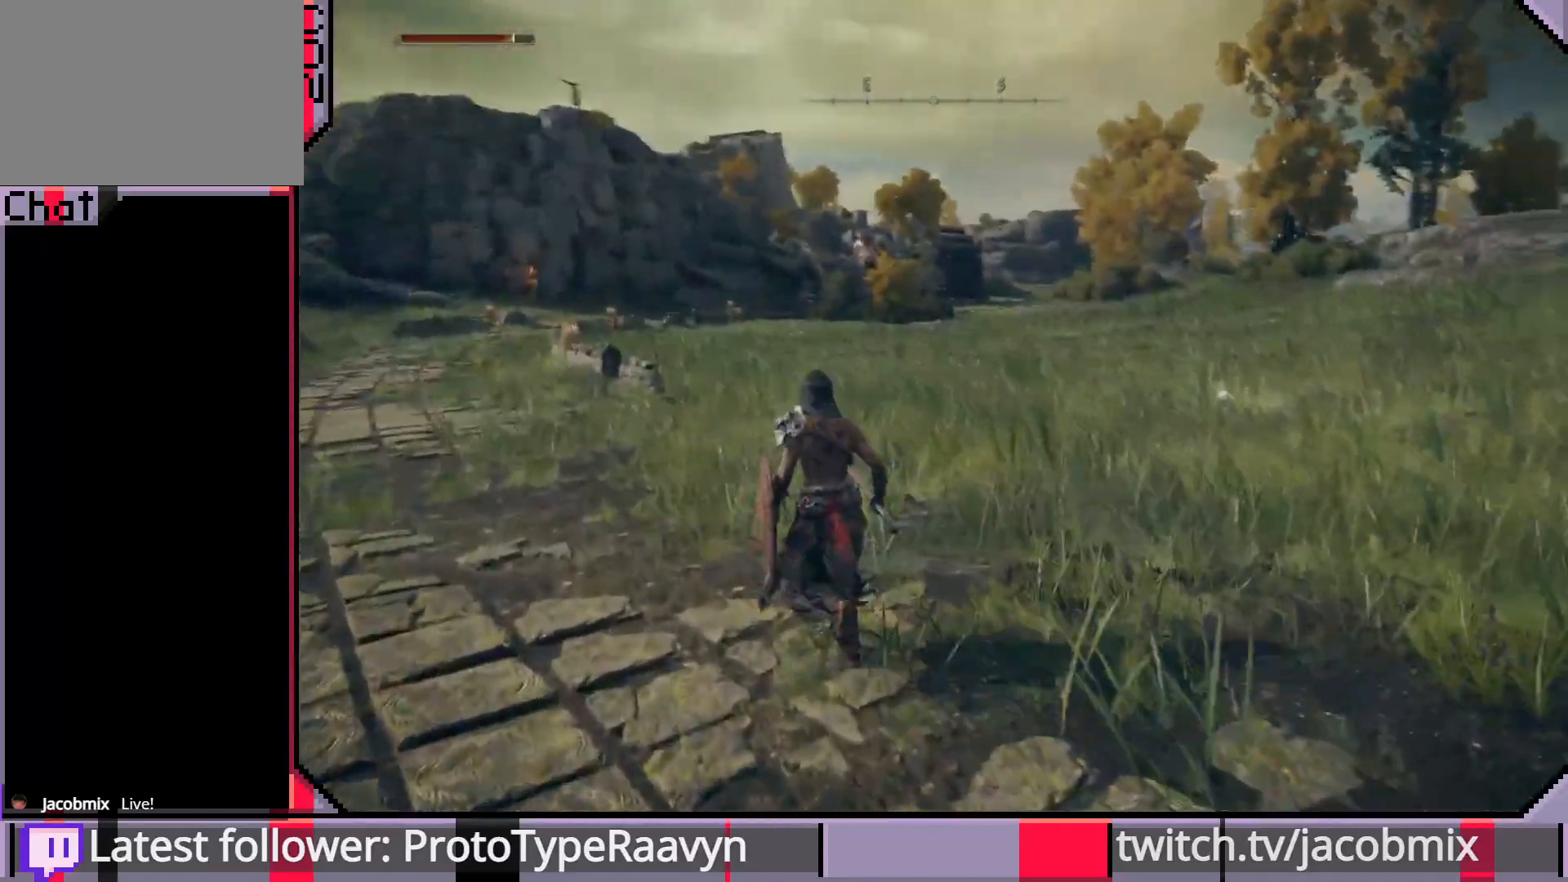
{"dt_ms": 500, "buttons": ["R3"], "left_stick": "up", "right_stick": "center", "events": [[267, "right_stick", "center"], [450, "R3", "down"]]}
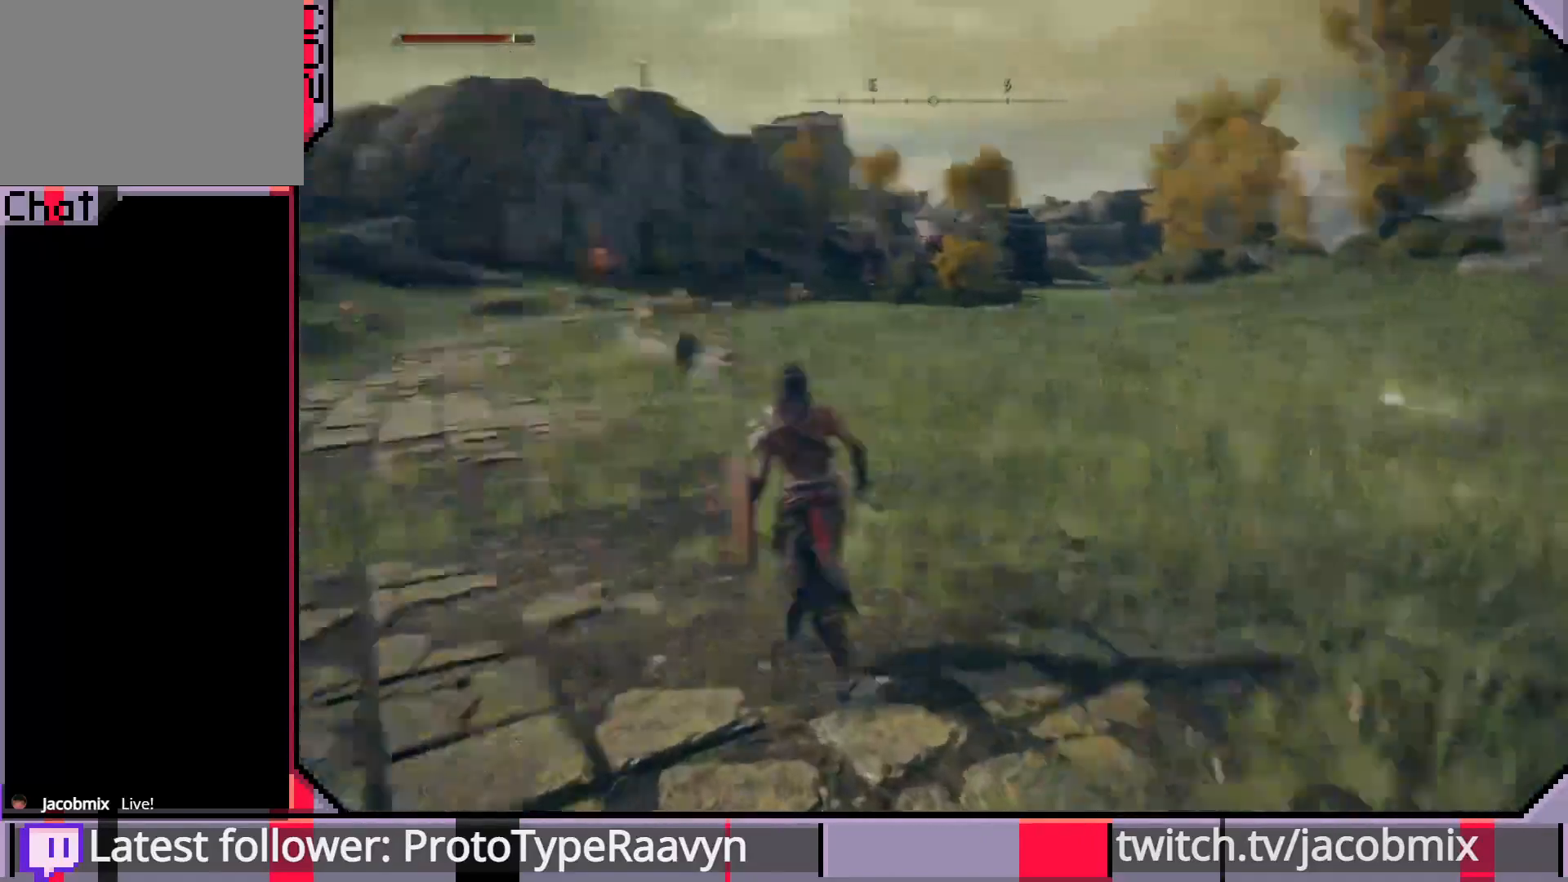
{"dt_ms": 500, "buttons": [], "left_stick": "up", "right_stick": "right", "events": [[83, "R3", "up"], [383, "right_stick", "right"]]}
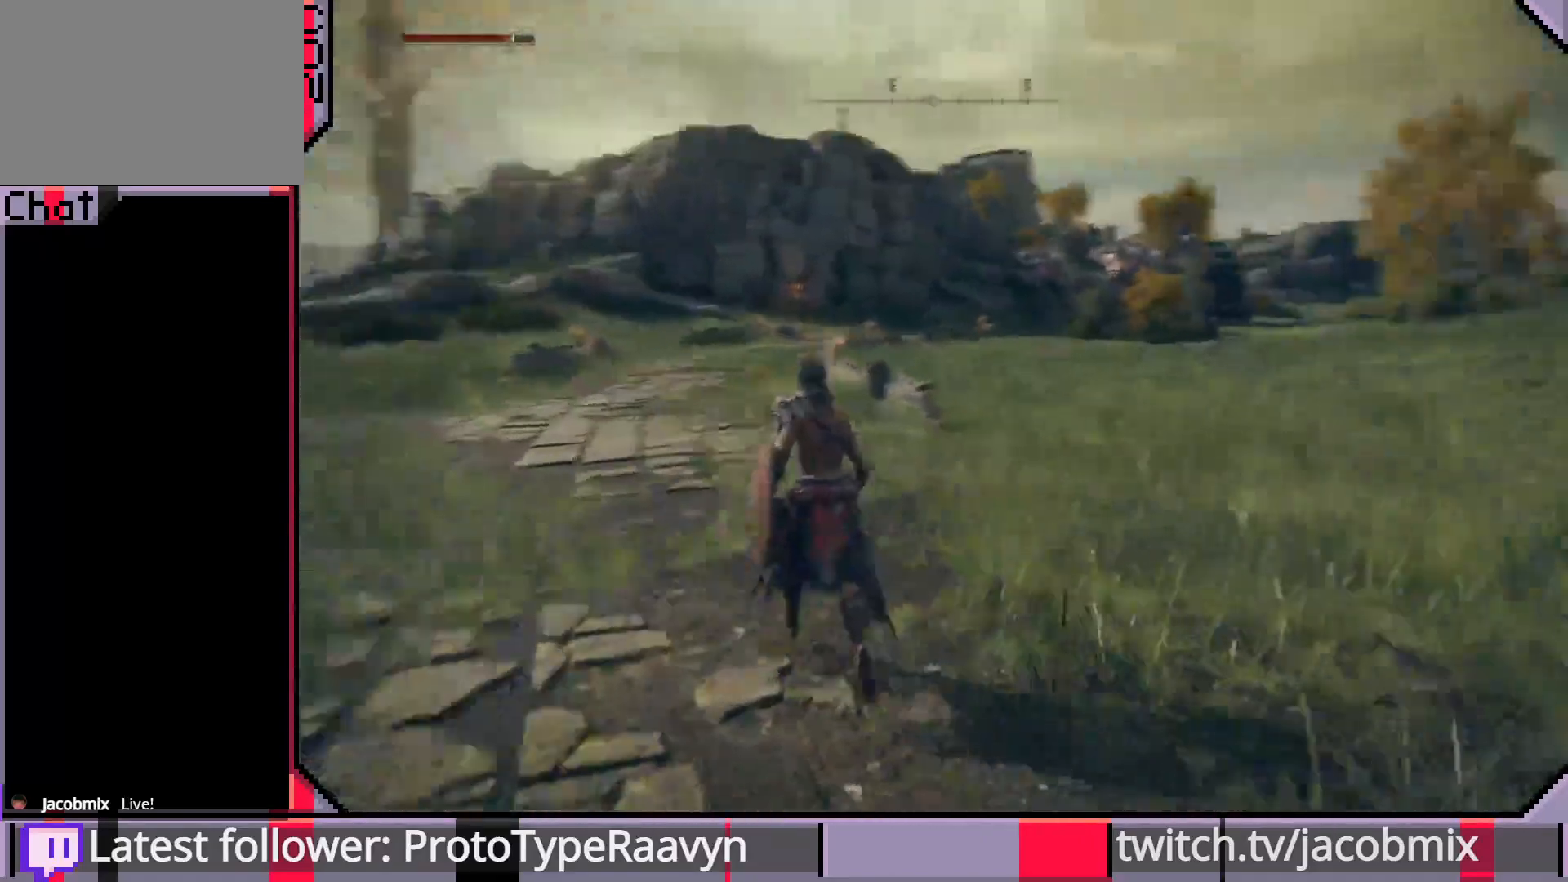
{"dt_ms": 500, "buttons": [], "left_stick": "up", "right_stick": "center", "events": [[150, "R3", "down"], [150, "right_stick", "center"], [283, "R3", "up"]]}
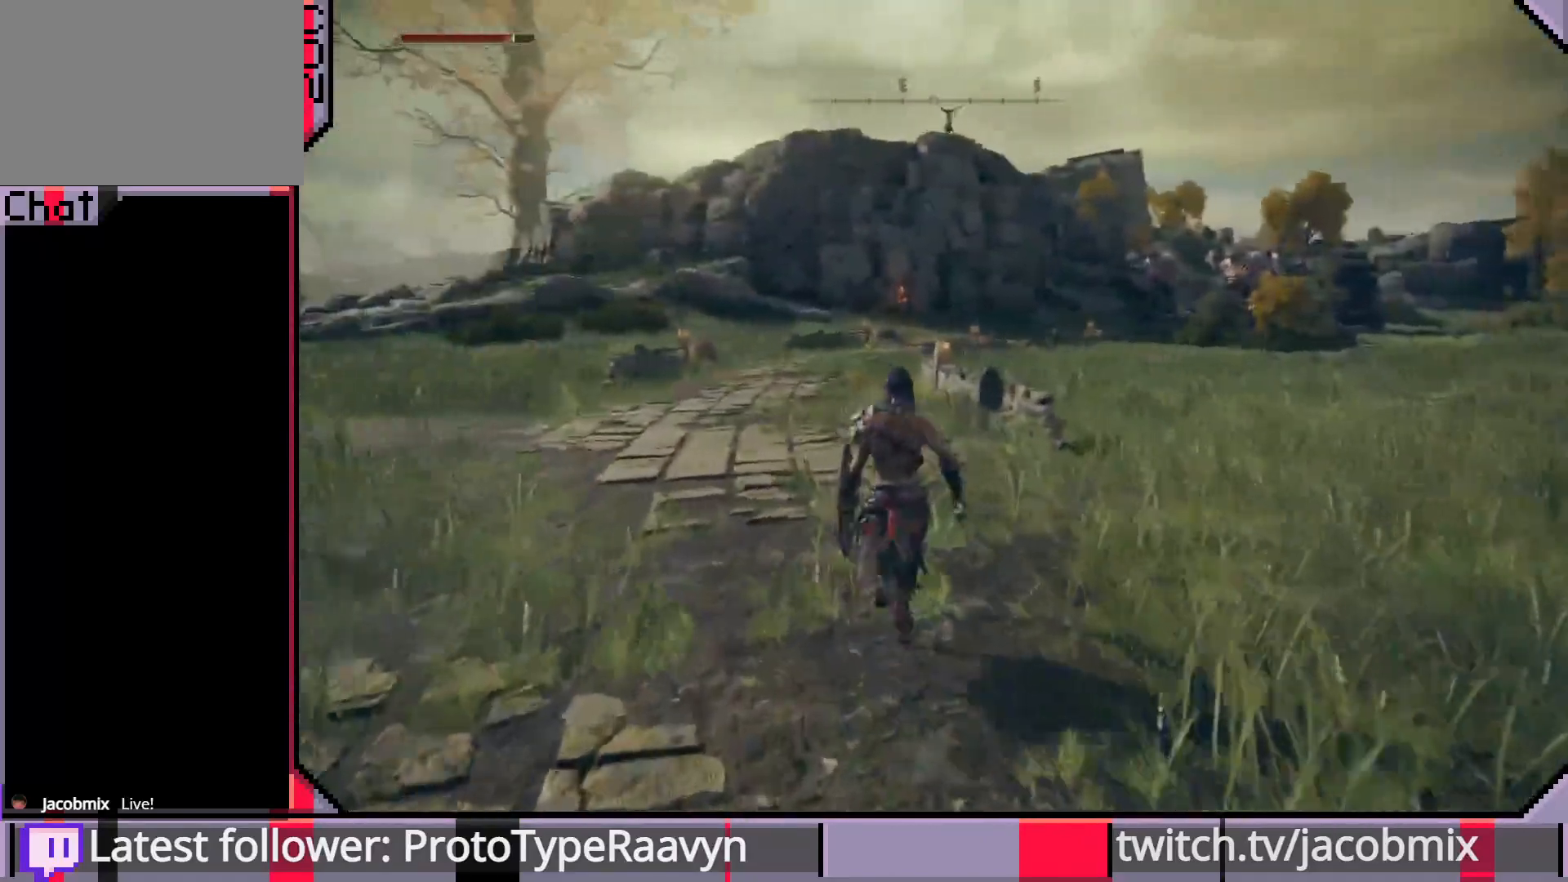
{"dt_ms": 500, "buttons": [], "left_stick": "up-left", "right_stick": "right", "events": [[17, "right_stick", "right"], [267, "left_stick", "up-left"]]}
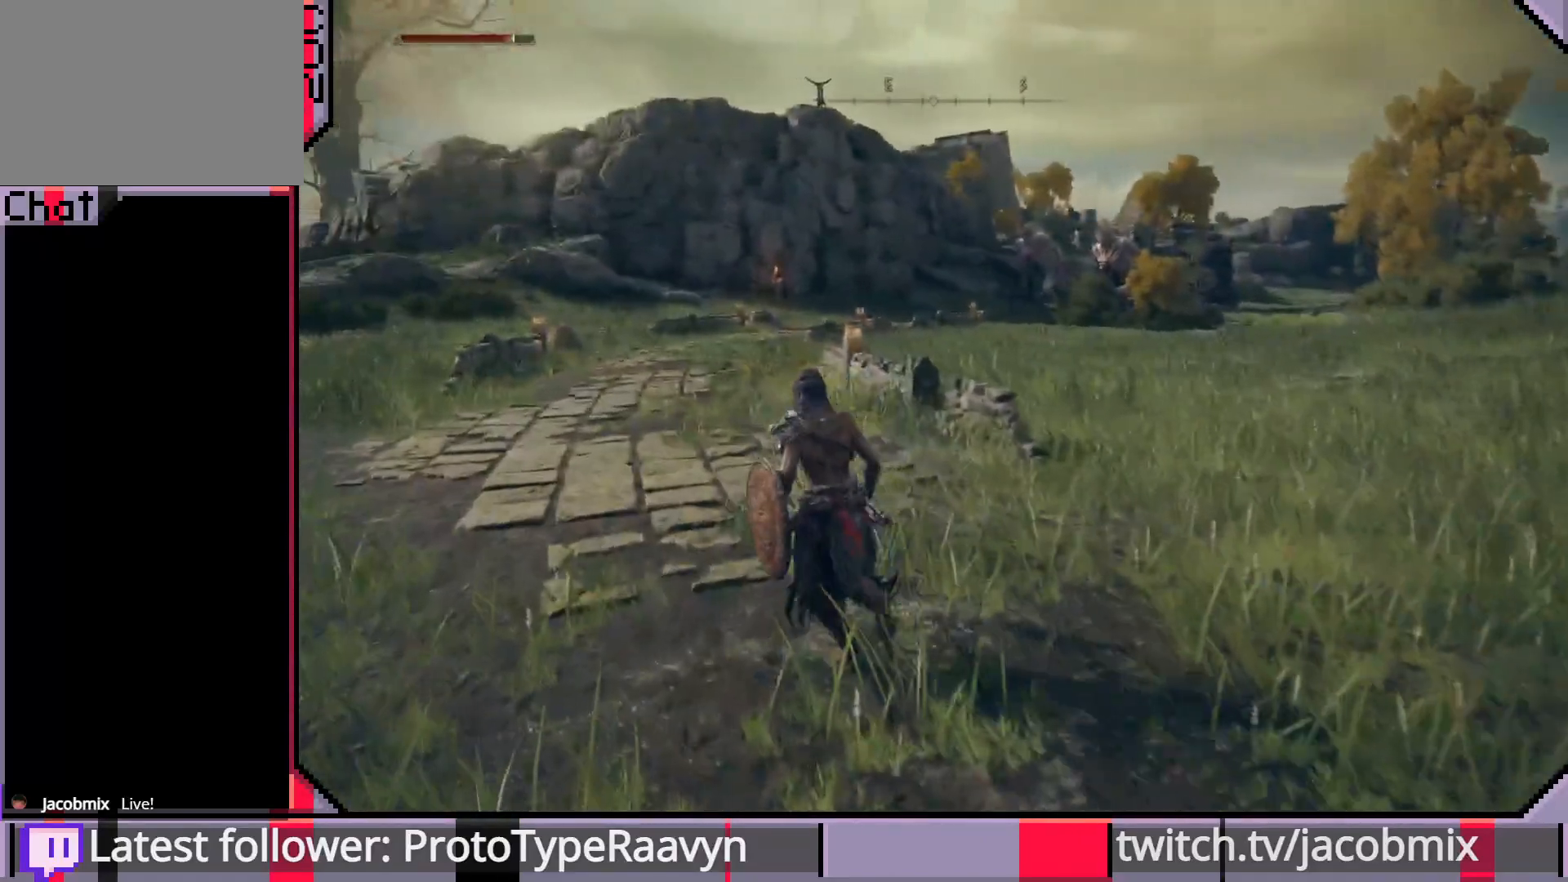
{"dt_ms": 500, "buttons": [], "left_stick": "up-left", "right_stick": "right", "events": [[17, "right_stick", "down-right"], [183, "right_stick", "right"]]}
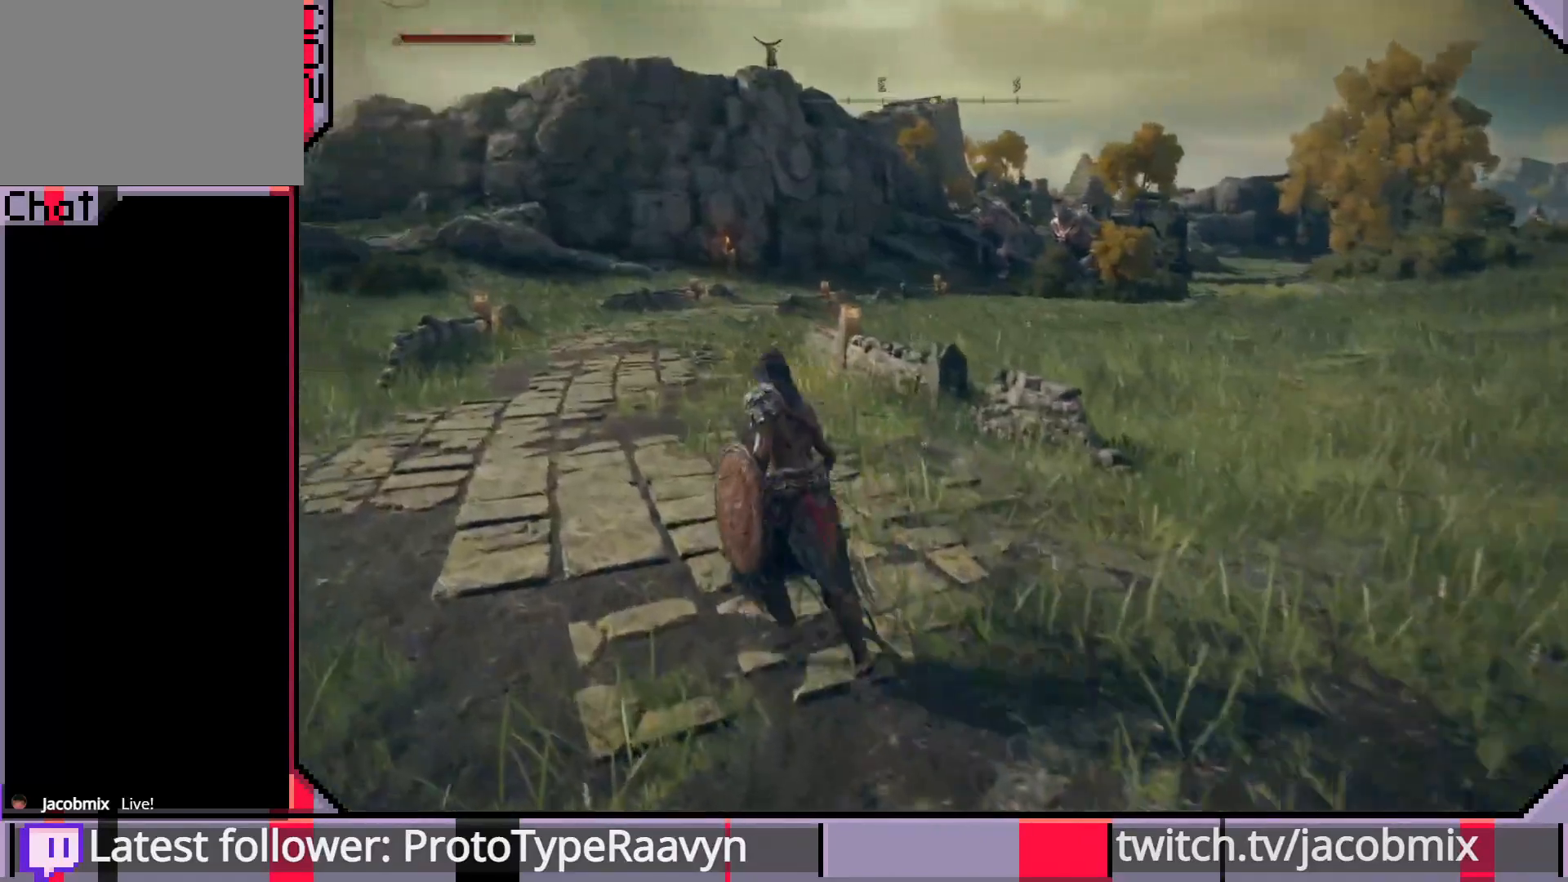
{"dt_ms": 500, "buttons": [], "left_stick": "up-left", "right_stick": "right", "events": []}
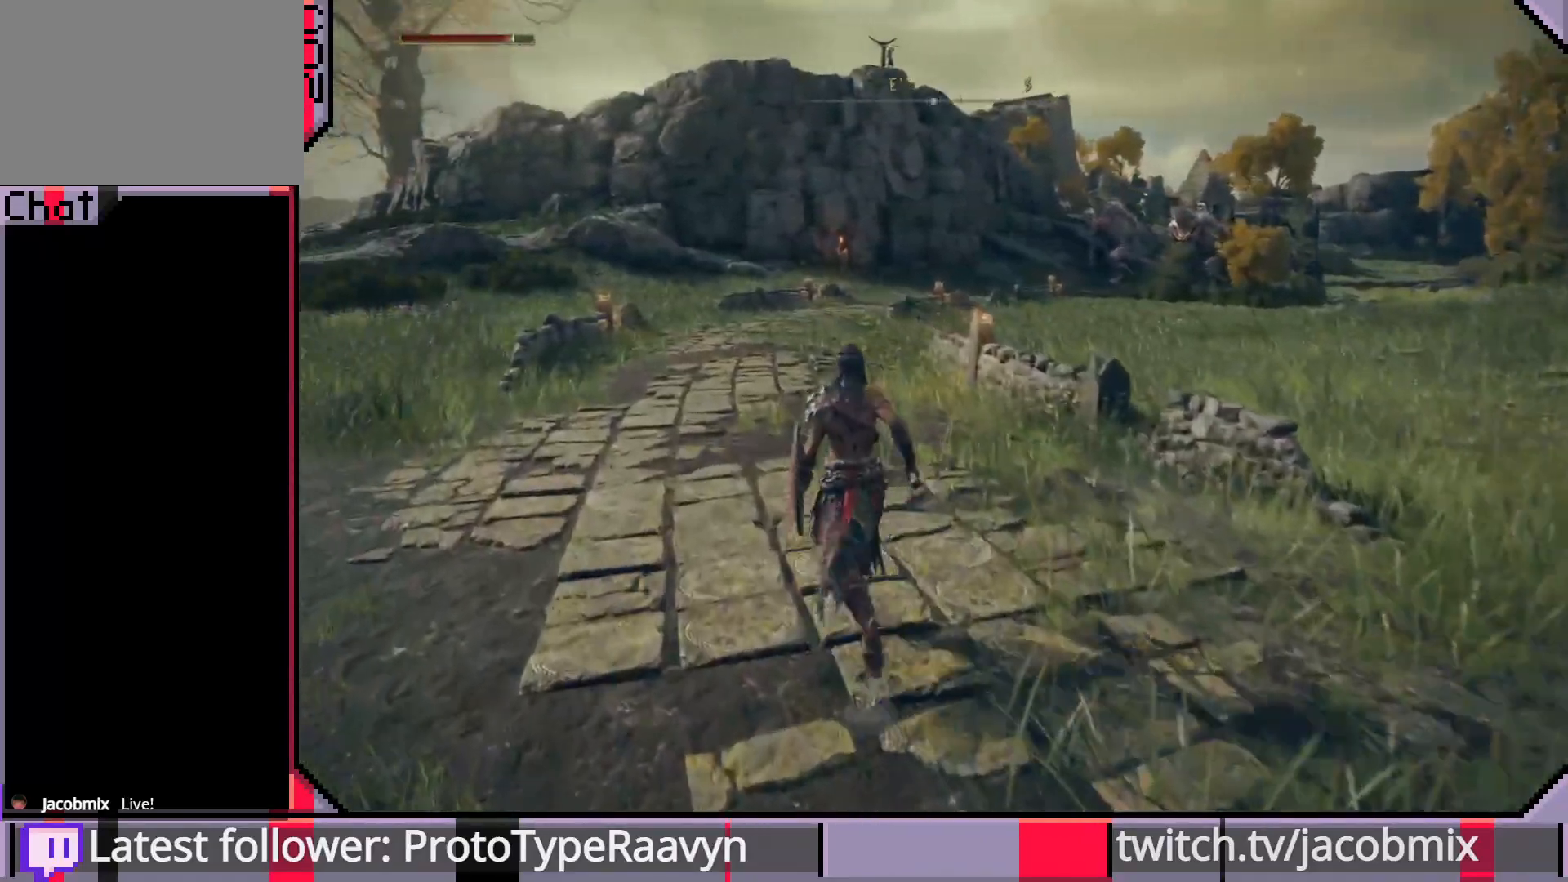
{"dt_ms": 500, "buttons": [], "left_stick": "up-left", "right_stick": "center", "events": [[367, "right_stick", "center"]]}
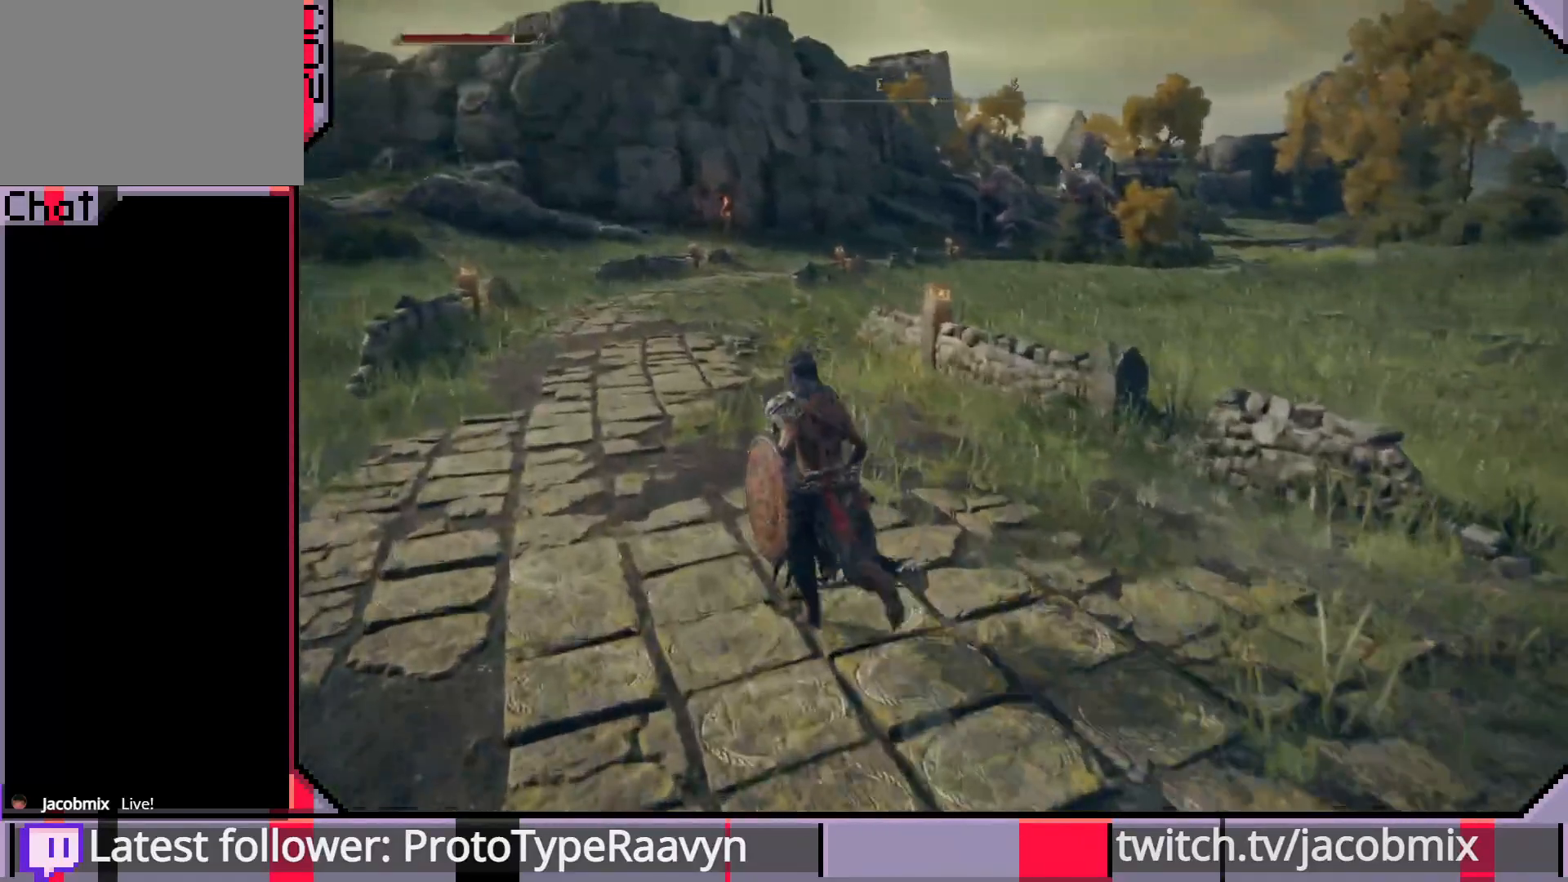
{"dt_ms": 500, "buttons": [], "left_stick": "up-left", "right_stick": "left", "events": [[383, "right_stick", "left"]]}
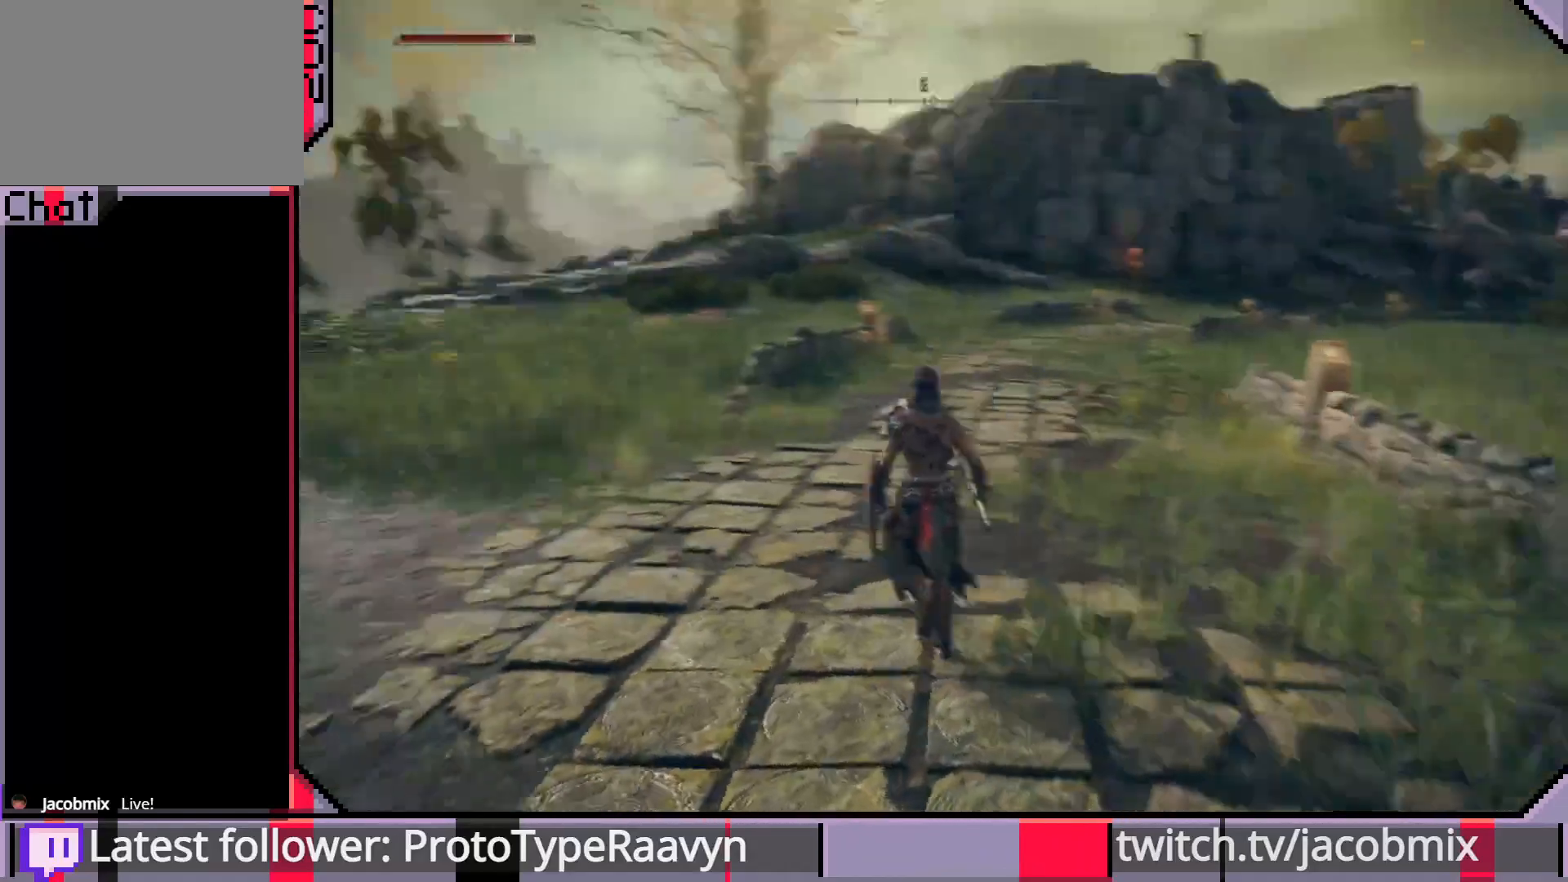
{"dt_ms": 500, "buttons": [], "left_stick": "up-left", "right_stick": "right", "events": [[317, "right_stick", "center"], [417, "right_stick", "right"]]}
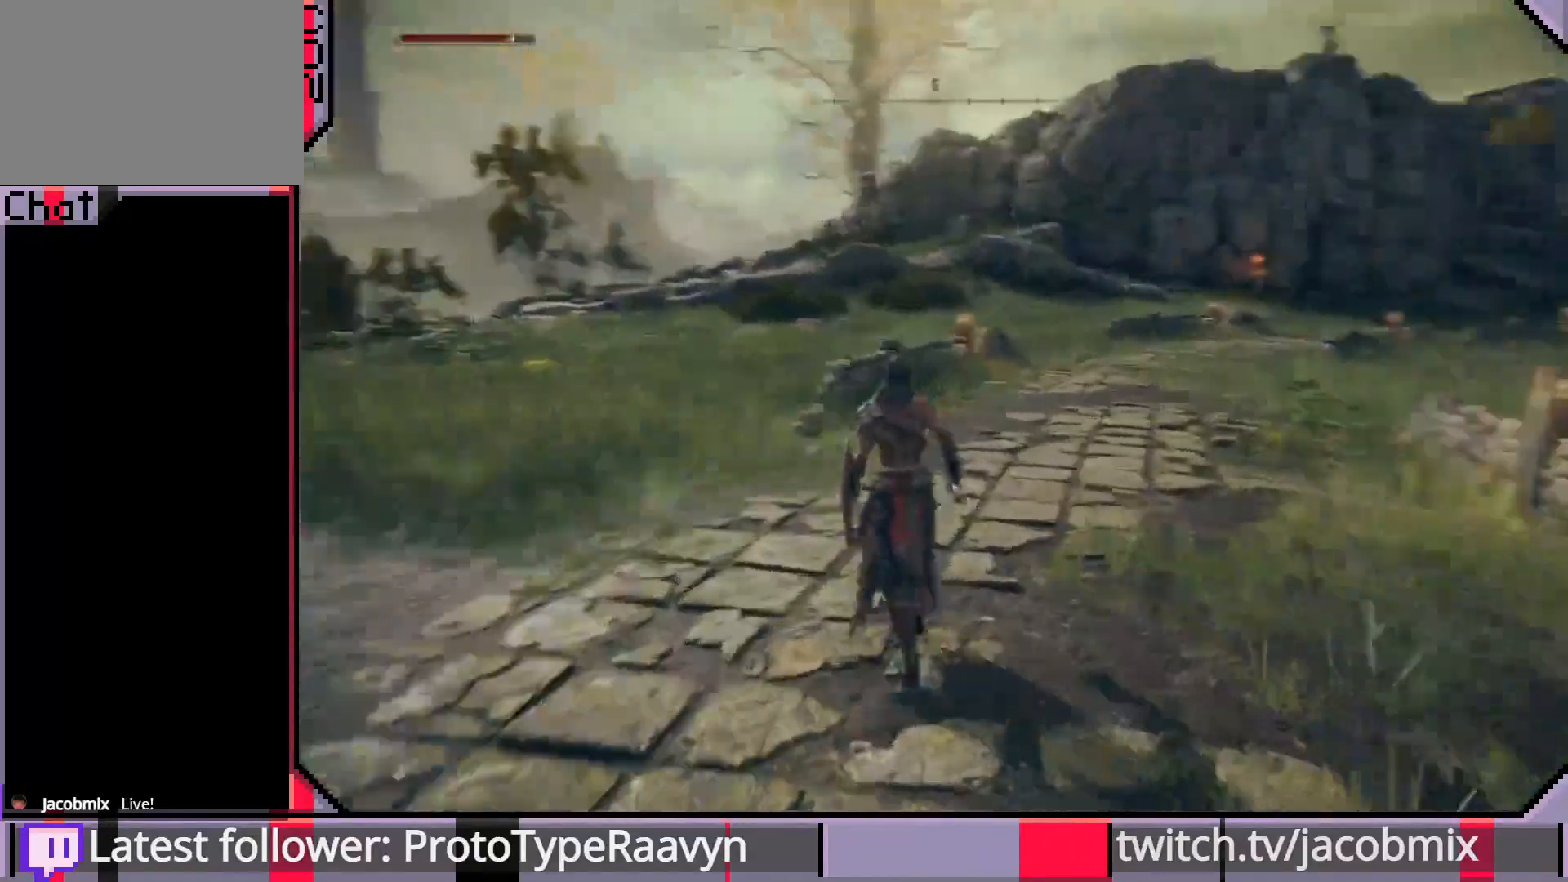
{"dt_ms": 500, "buttons": [], "left_stick": "up", "right_stick": "right", "events": [[500, "left_stick", "up"]]}
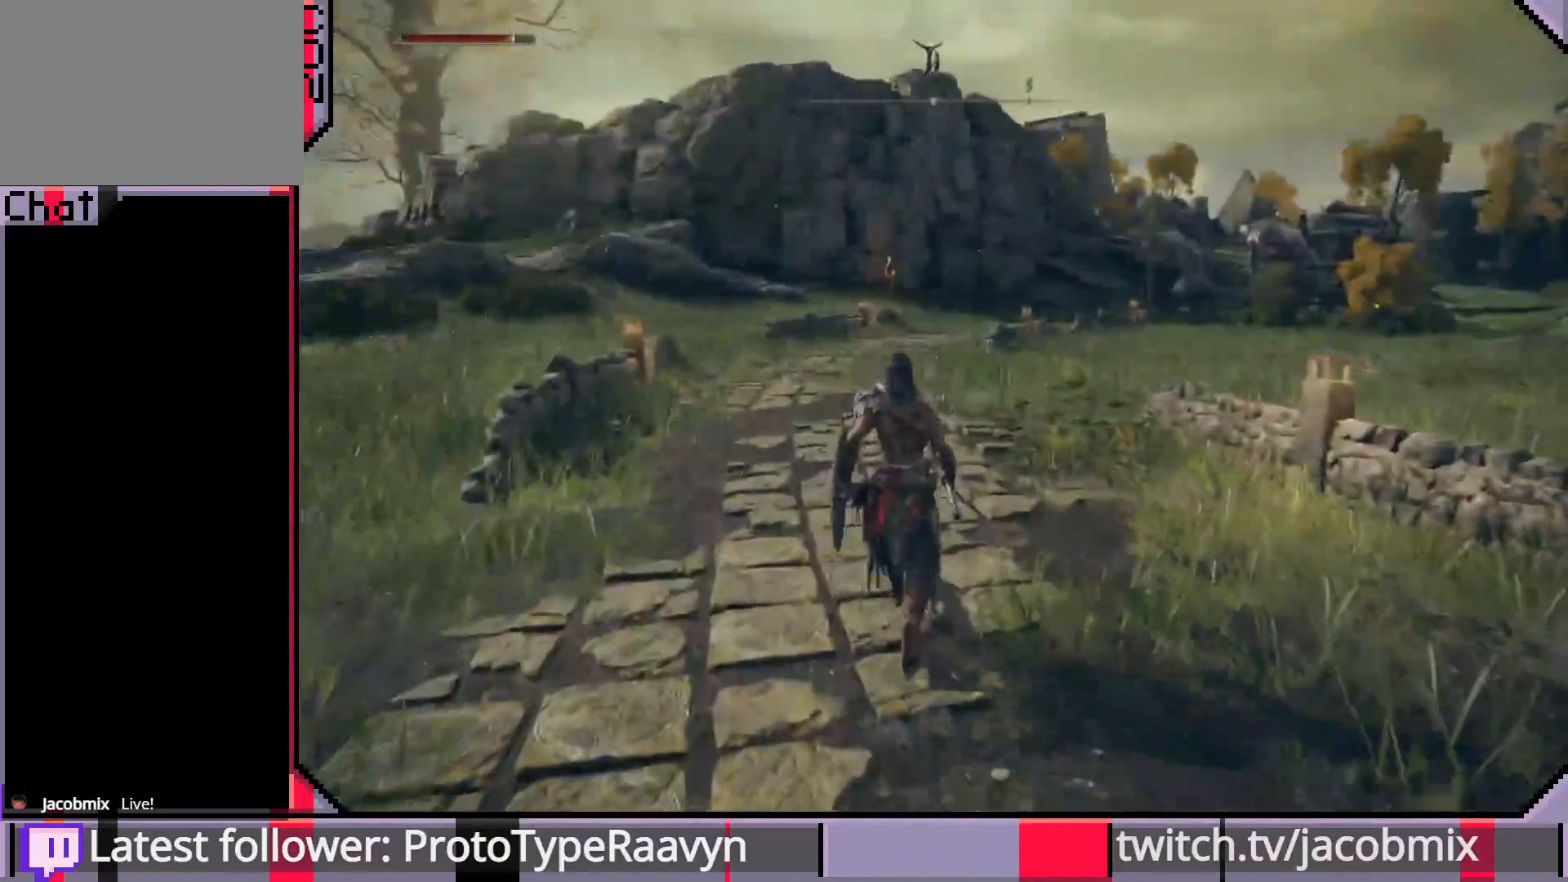
{"dt_ms": 500, "buttons": [], "left_stick": "up", "right_stick": "right", "events": [[67, "R3", "down"], [67, "right_stick", "center"], [200, "R3", "up"], [367, "right_stick", "right"]]}